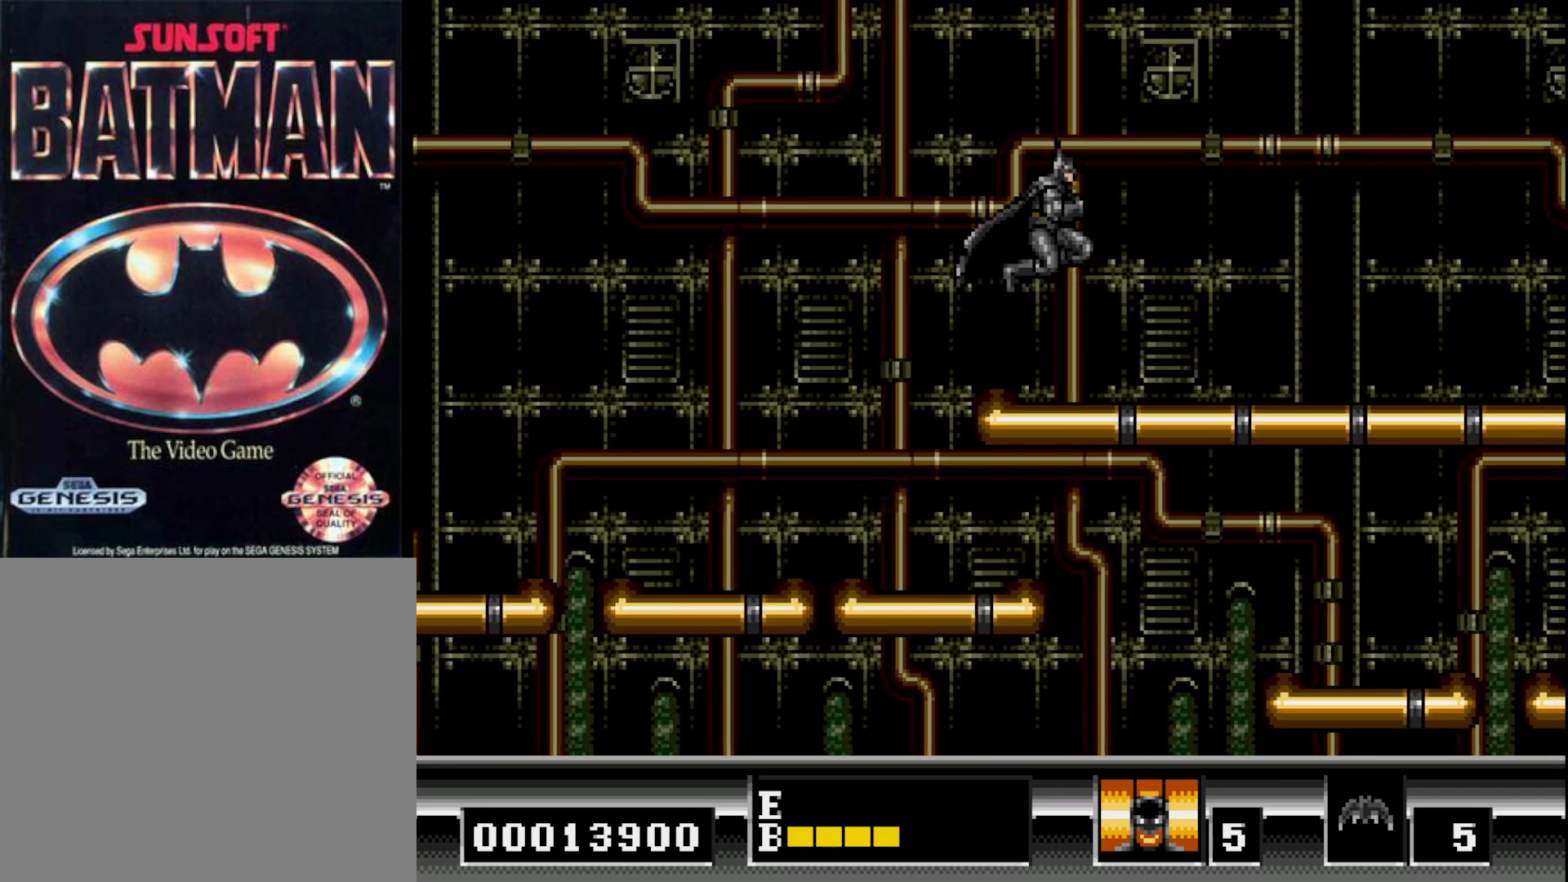
Gameplay with a controller (Xbox layout); each line is a JSON object with the inputs held at the frame after it. "events" lists button and stick changes between this image and that frame as [ms after this image, input, new state], when the widget could be followed in between. Not read: left_stick.
{"buttons": ["DPAD_RIGHT"], "right_stick": "center", "events": [[250, "B", "down"], [467, "B", "up"]]}
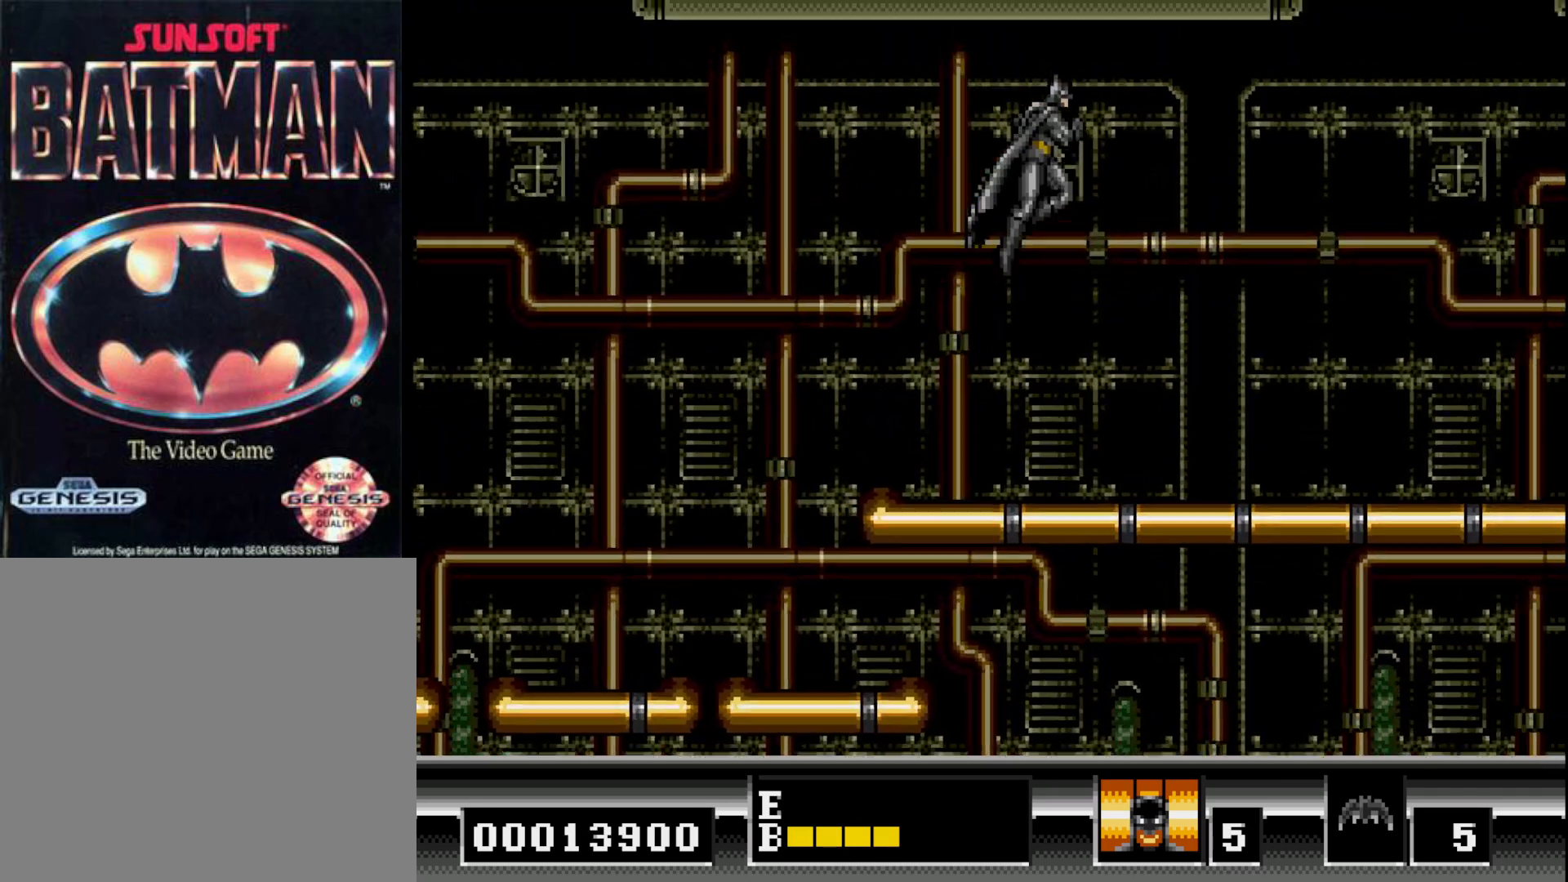
{"buttons": ["DPAD_RIGHT"], "right_stick": "center", "events": []}
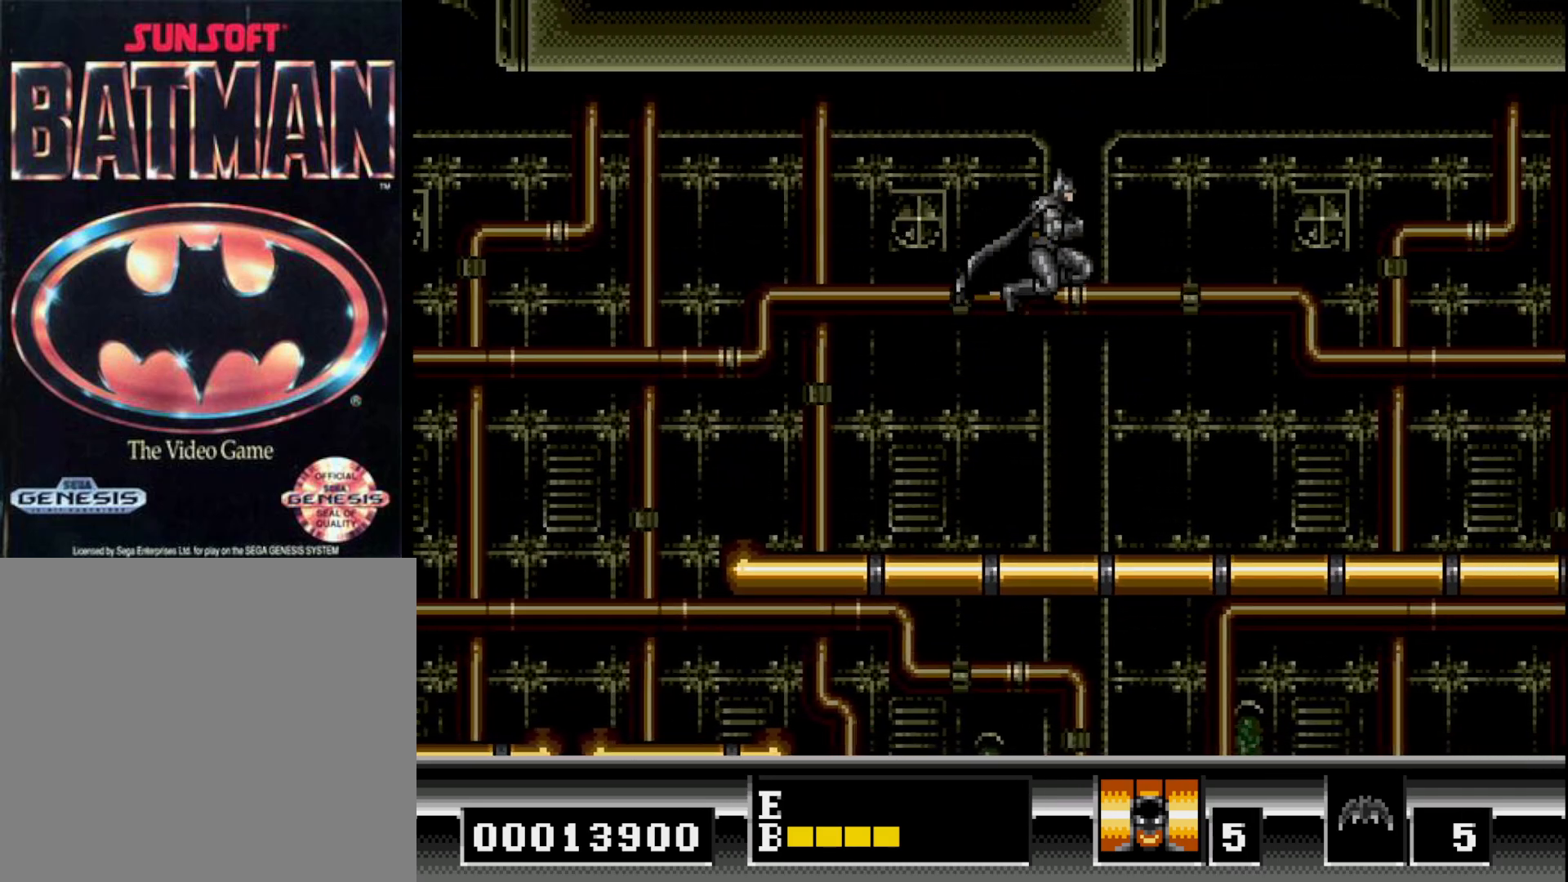
{"buttons": ["DPAD_RIGHT"], "right_stick": "center", "events": []}
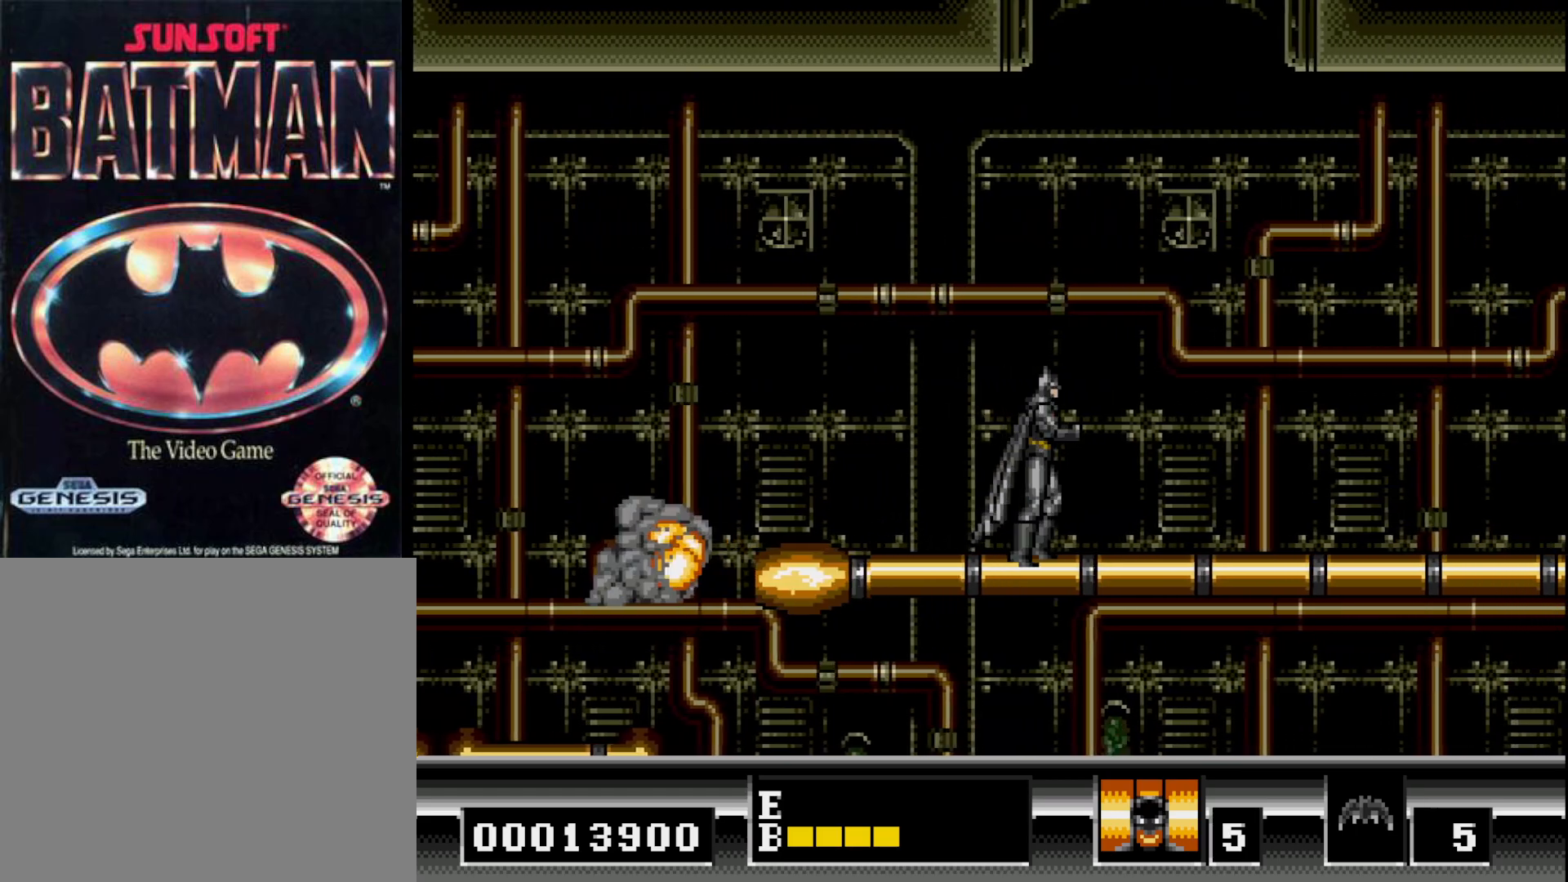
{"buttons": ["DPAD_RIGHT"], "right_stick": "center", "events": [[150, "B", "down"], [450, "B", "up"]]}
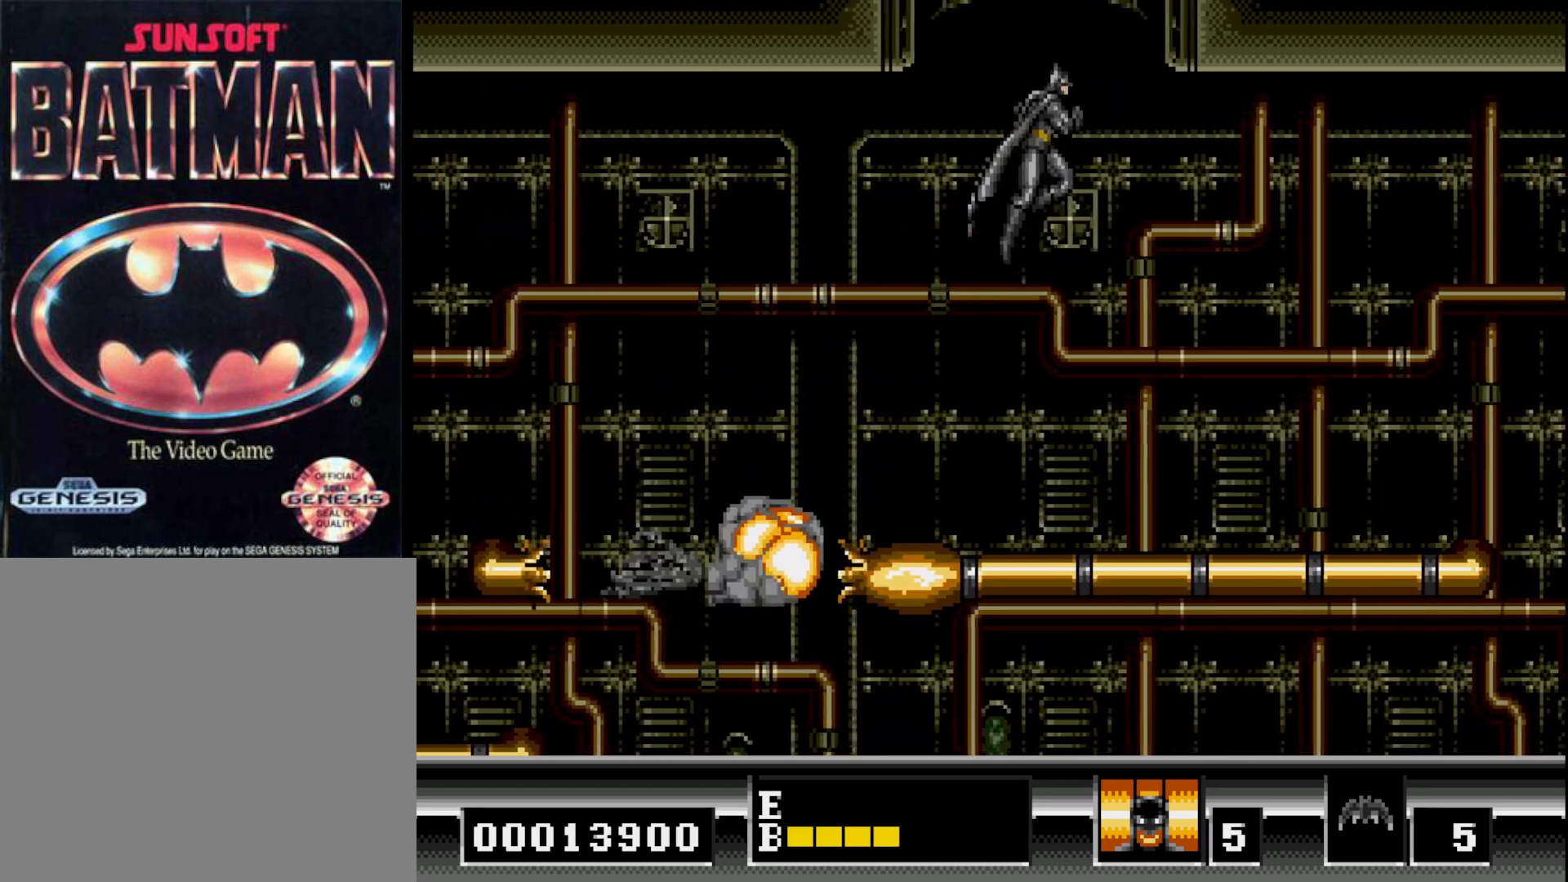
{"buttons": ["DPAD_RIGHT"], "right_stick": "center", "events": []}
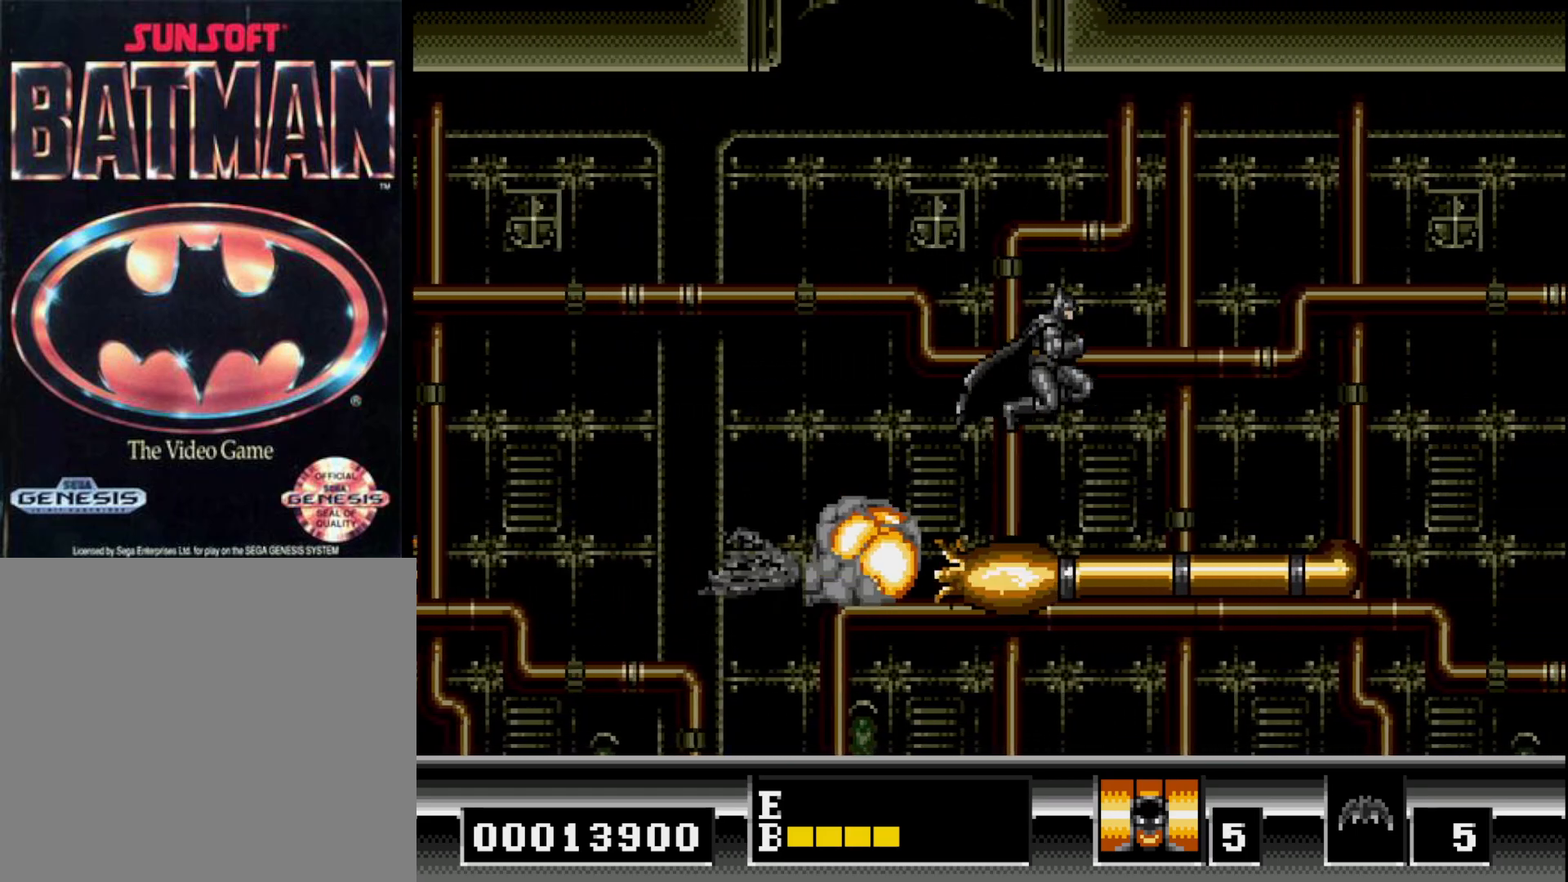
{"buttons": [], "right_stick": "center", "events": [[17, "DPAD_RIGHT", "up"]]}
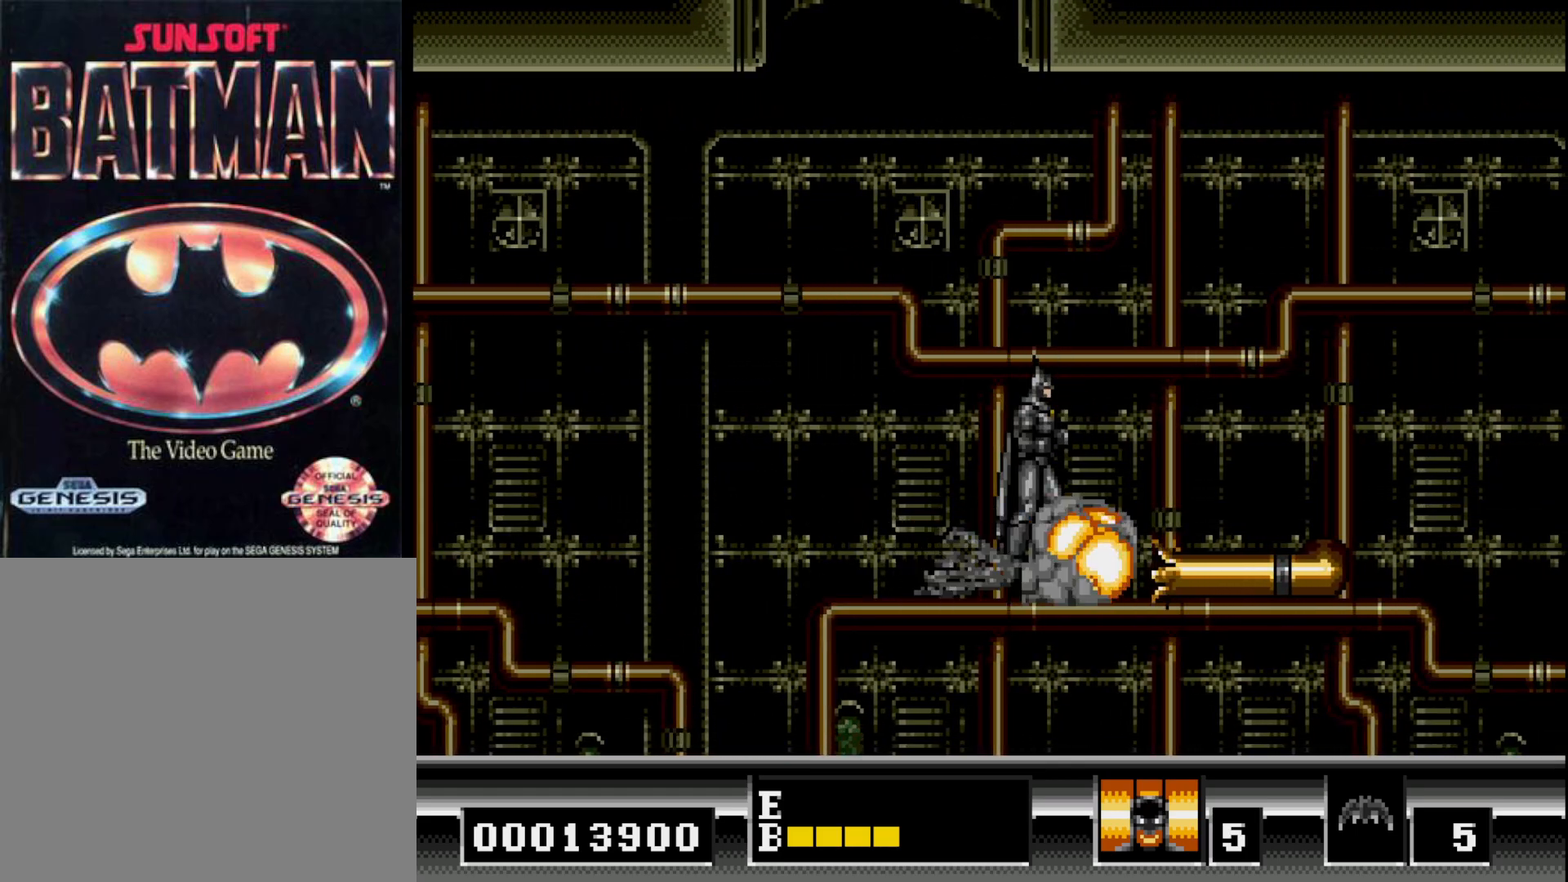
{"buttons": [], "right_stick": "center", "events": []}
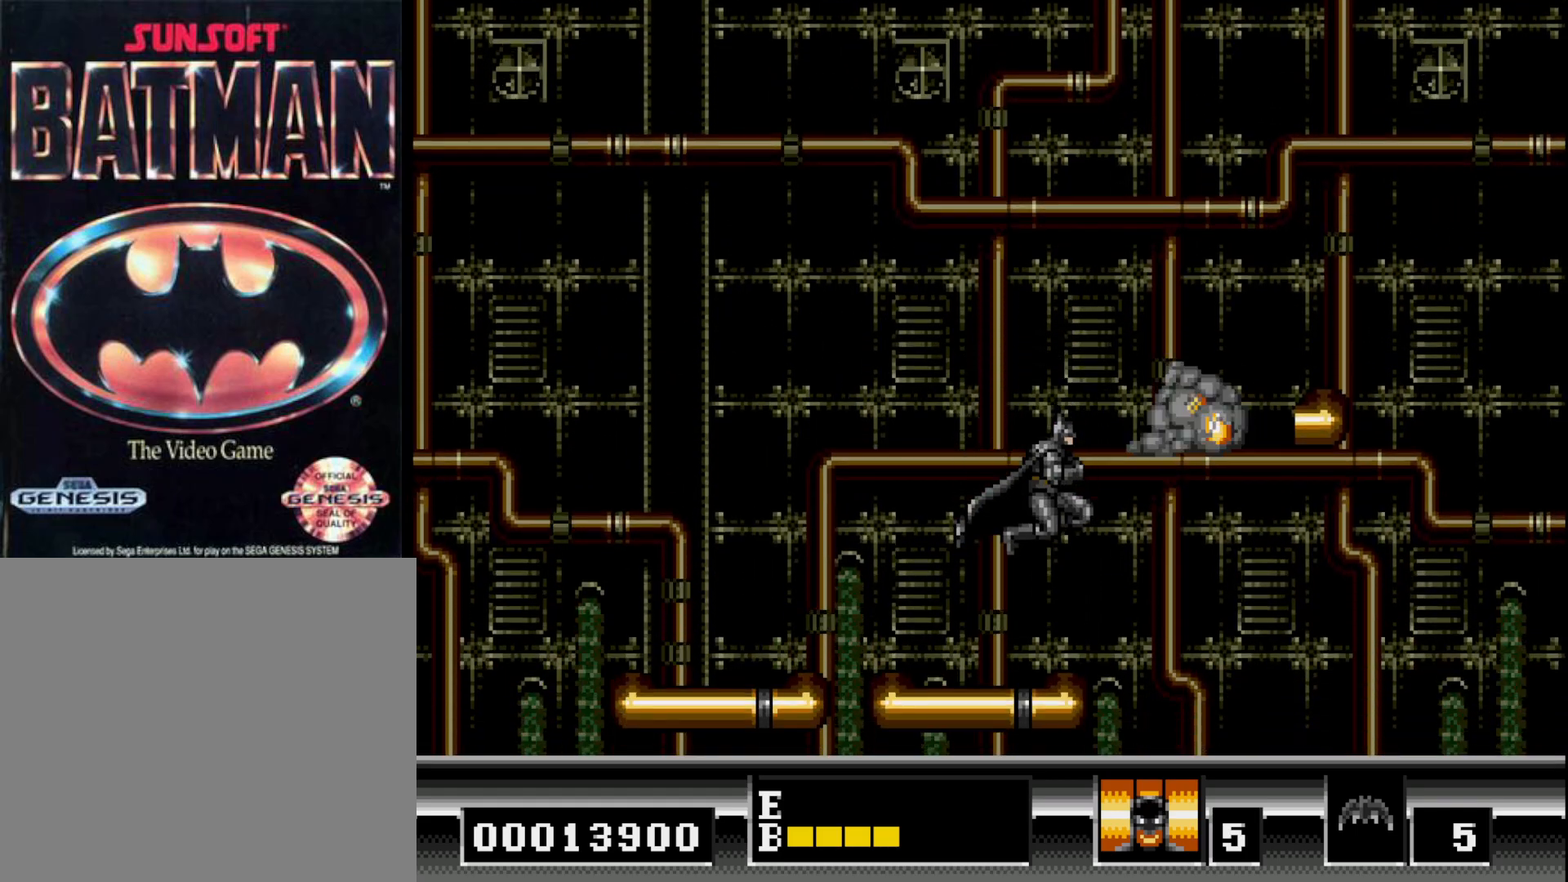
{"buttons": [], "right_stick": "center", "events": []}
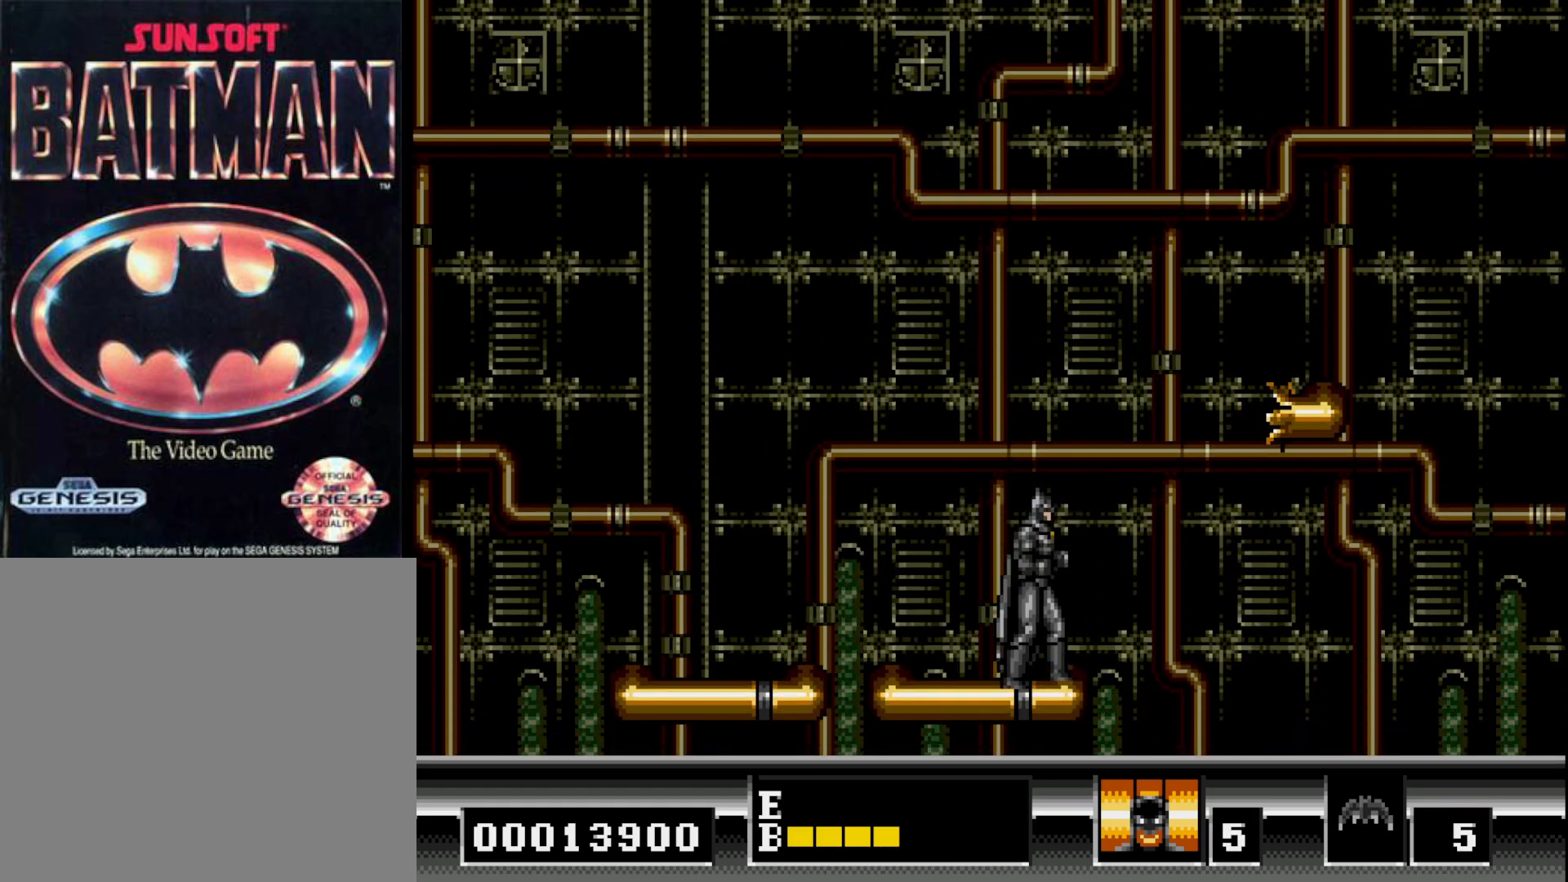
{"buttons": ["DPAD_LEFT"], "right_stick": "center", "events": [[333, "DPAD_LEFT", "down"]]}
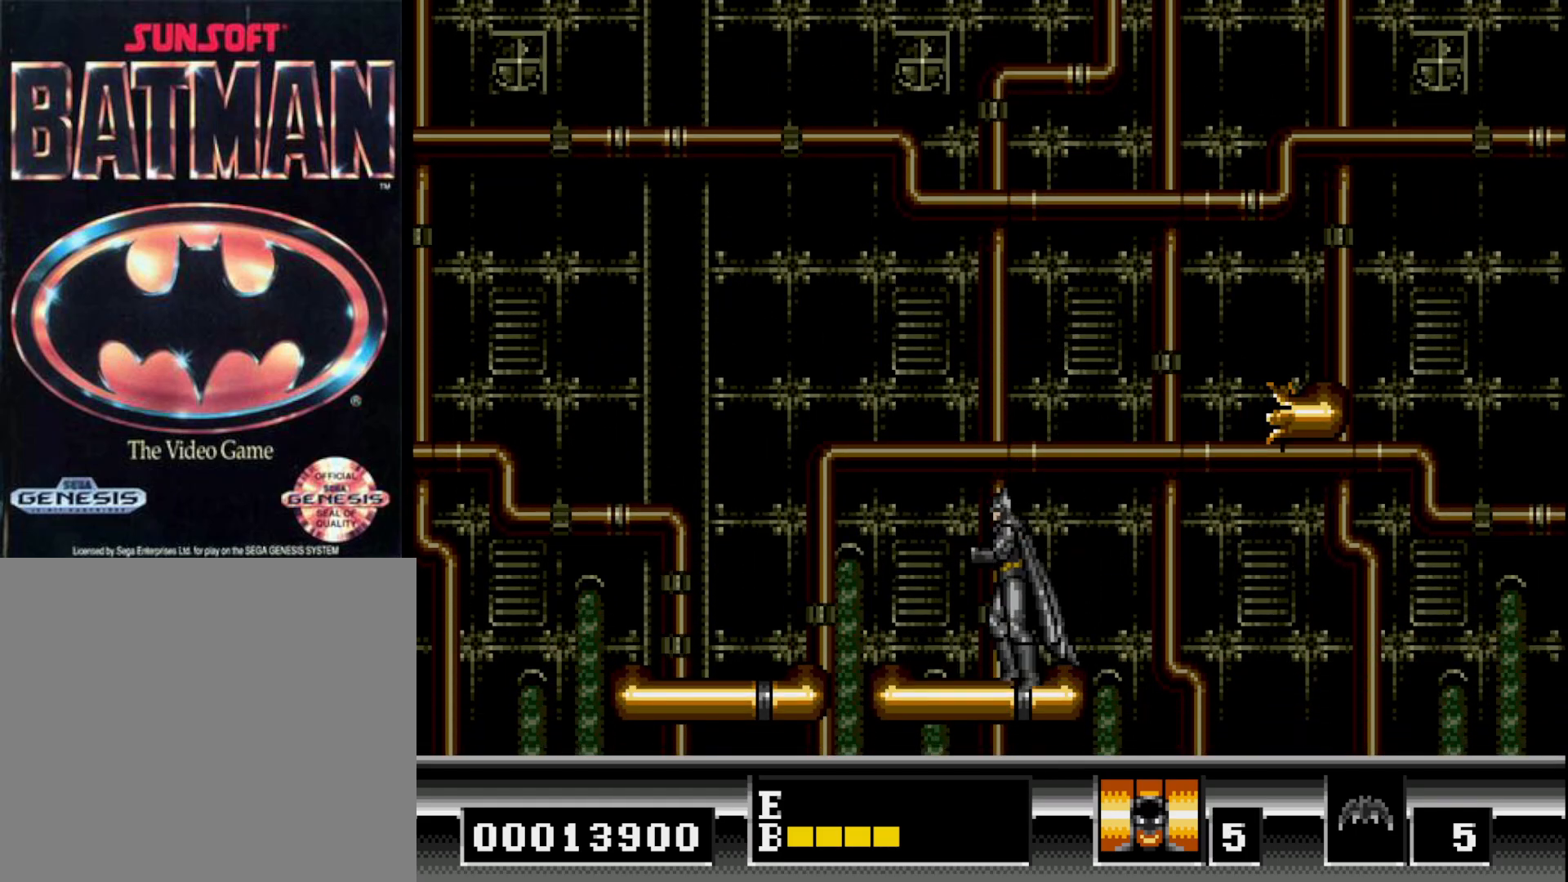
{"buttons": ["DPAD_LEFT"], "right_stick": "center", "events": [[50, "DPAD_LEFT", "up"], [117, "DPAD_RIGHT", "down"], [250, "DPAD_RIGHT", "up"], [350, "DPAD_LEFT", "down"]]}
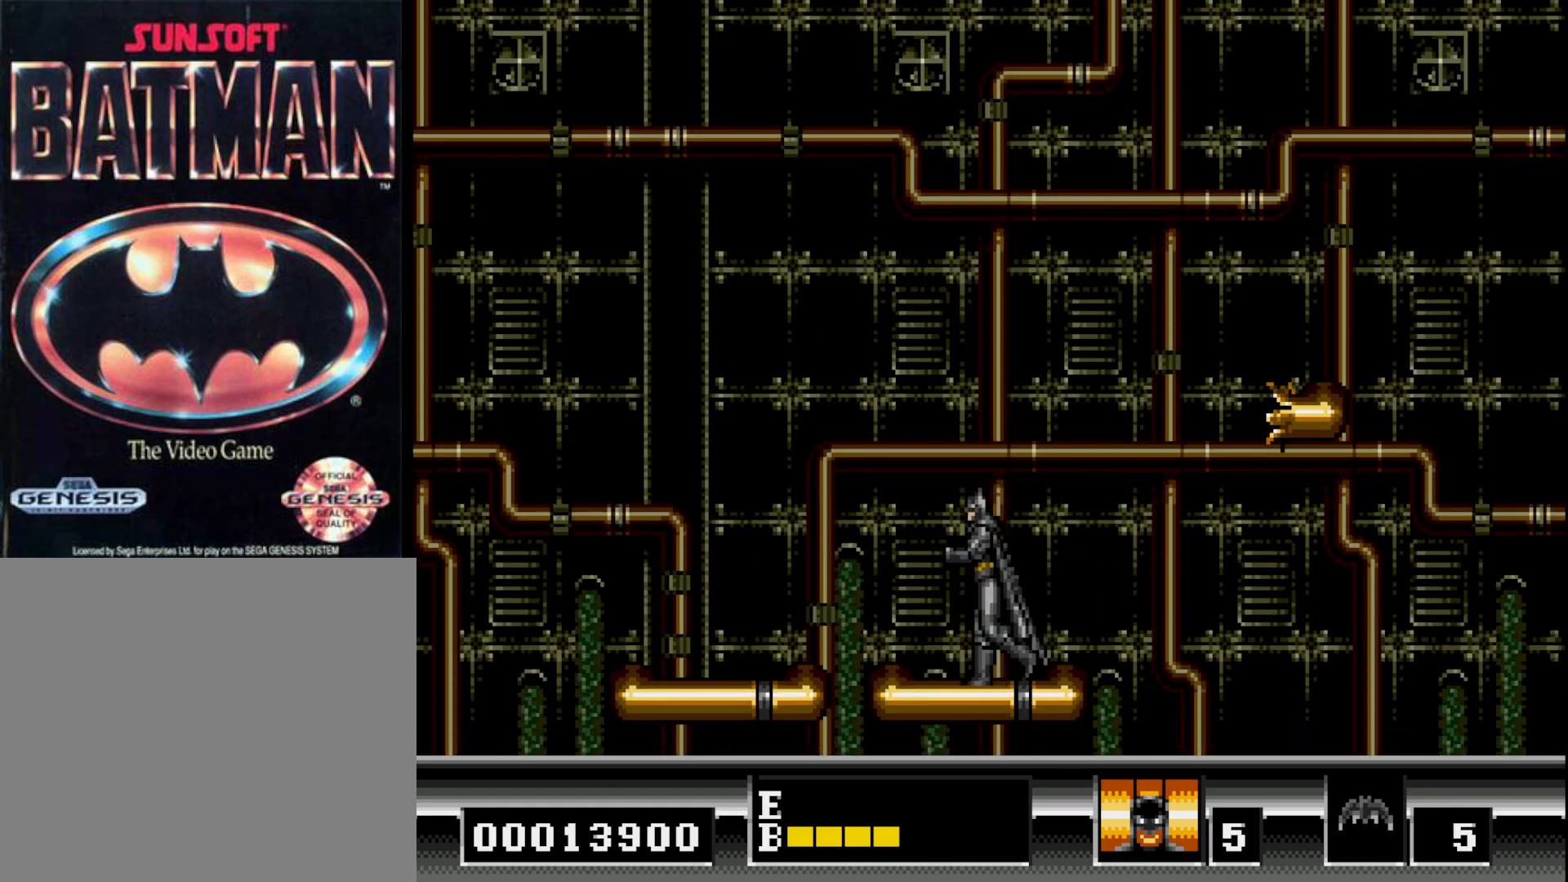
{"buttons": ["DPAD_RIGHT"], "right_stick": "center", "events": [[167, "DPAD_LEFT", "up"], [217, "DPAD_RIGHT", "down"]]}
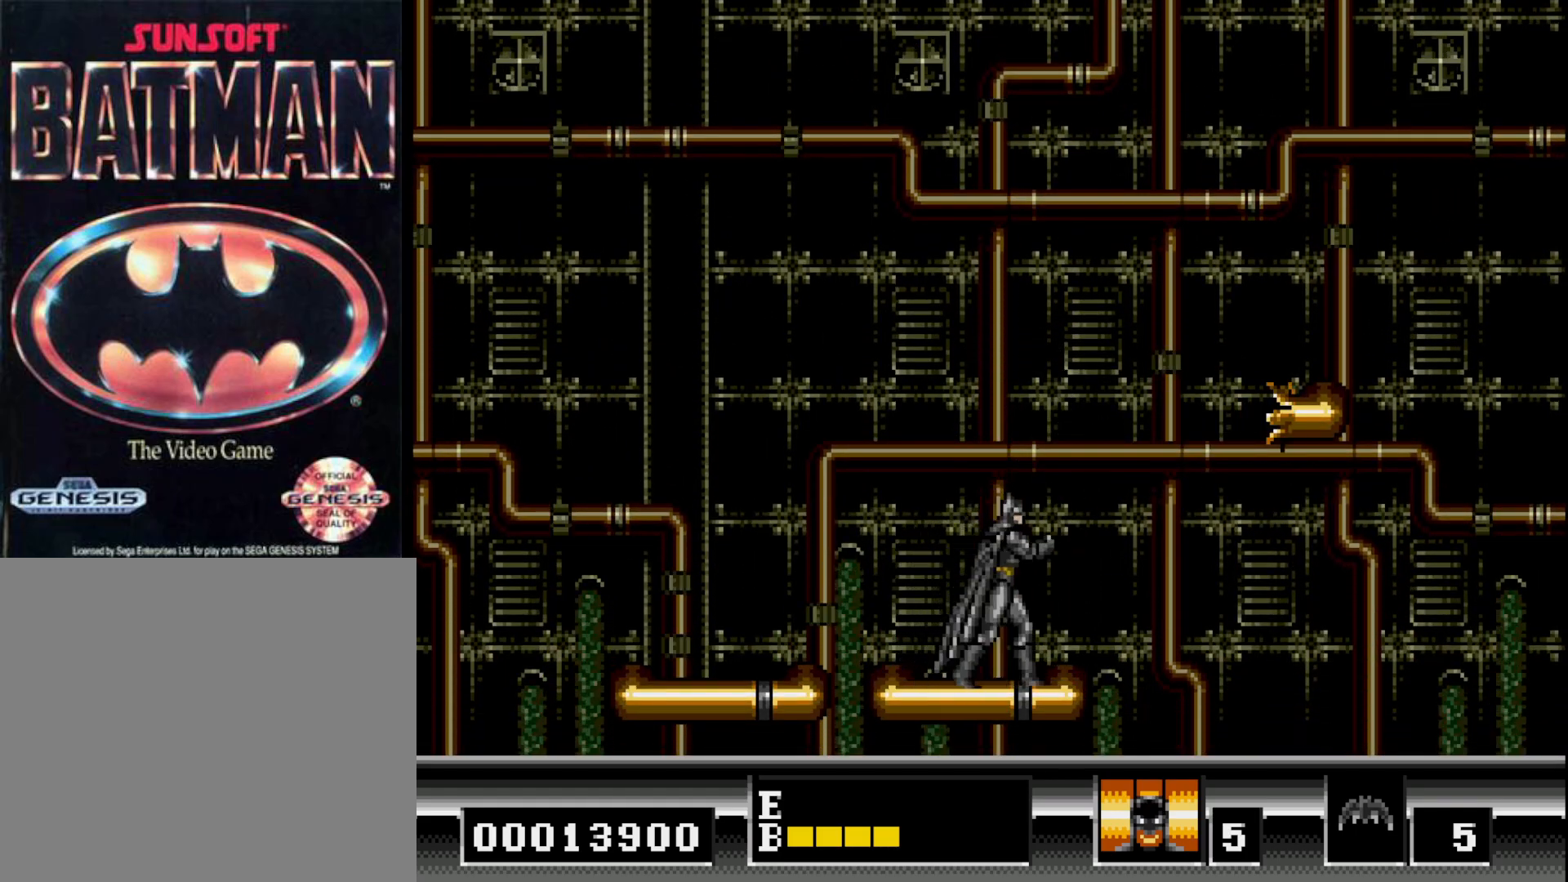
{"buttons": ["B", "DPAD_RIGHT"], "right_stick": "center", "events": [[50, "B", "down"], [283, "B", "up"], [433, "B", "down"]]}
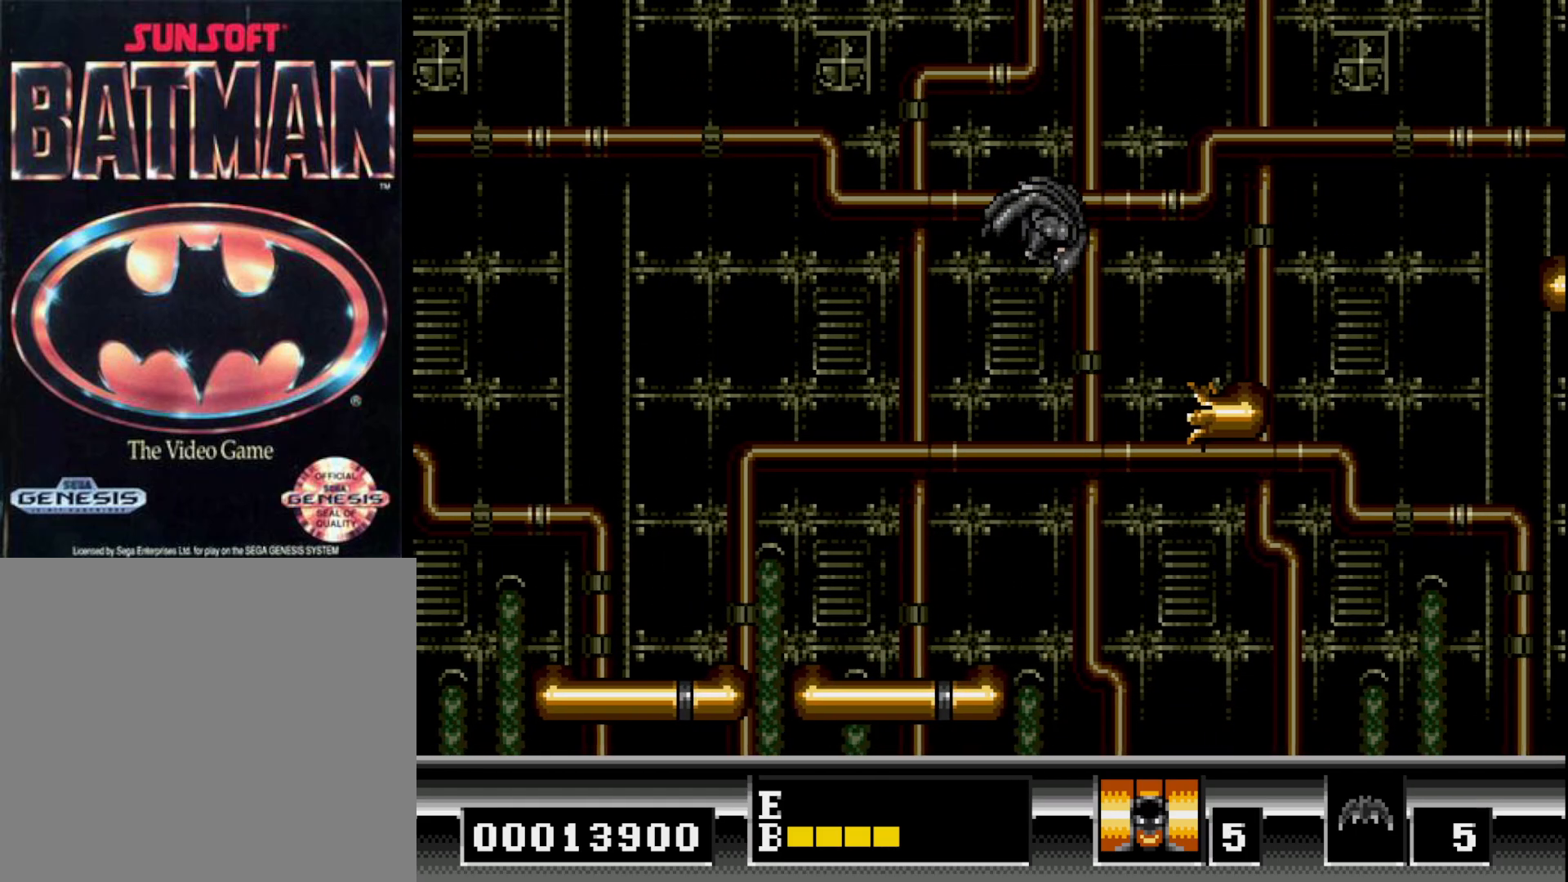
{"buttons": [], "right_stick": "center", "events": [[33, "B", "up"], [400, "DPAD_RIGHT", "up"]]}
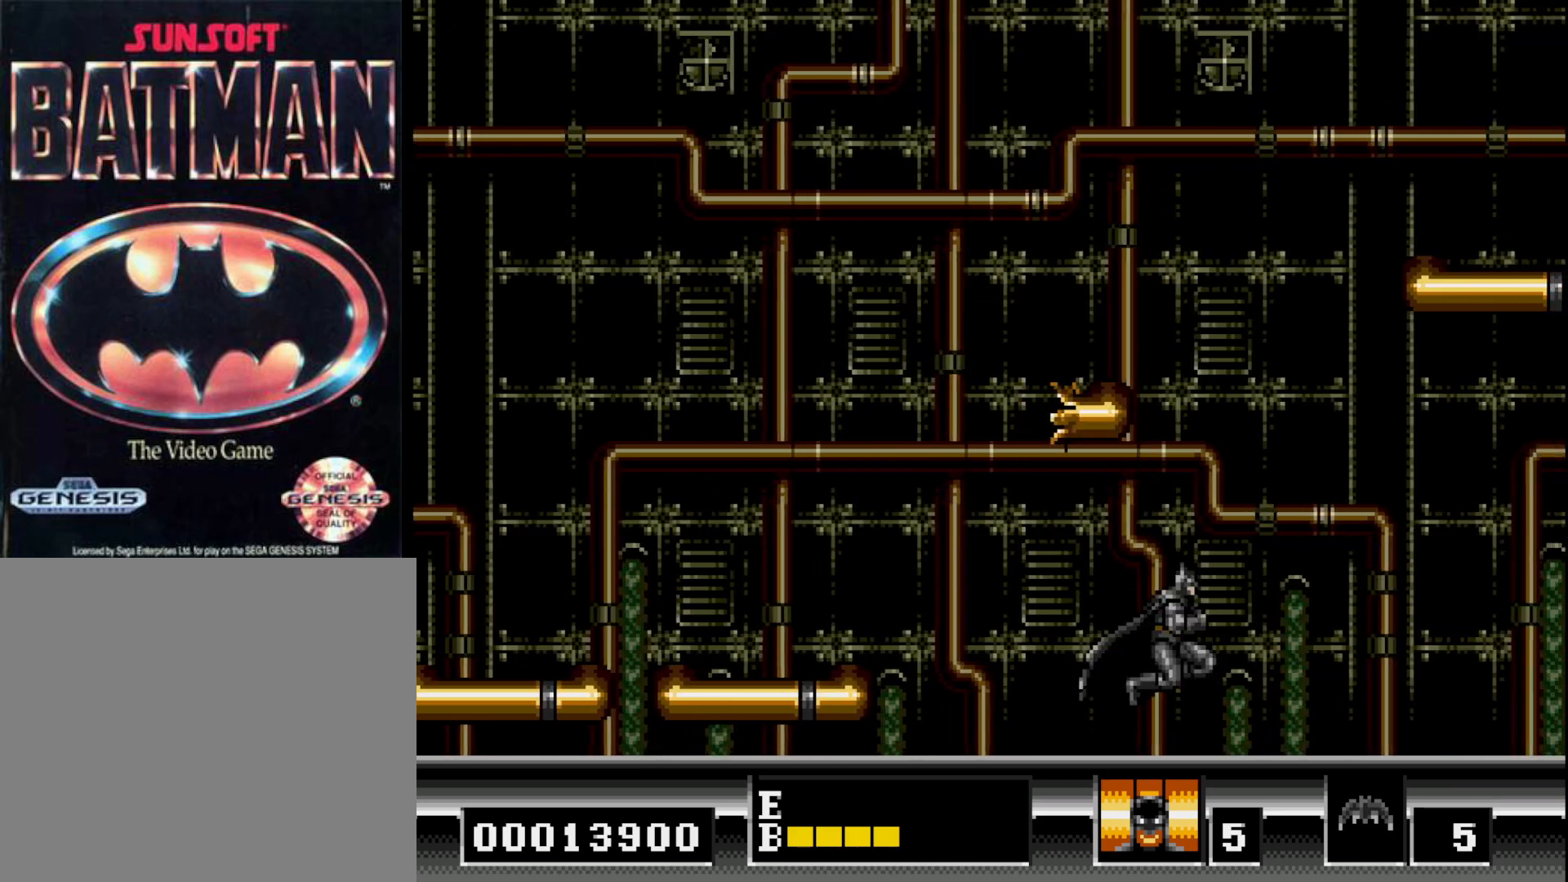
{"buttons": [], "right_stick": "center", "events": []}
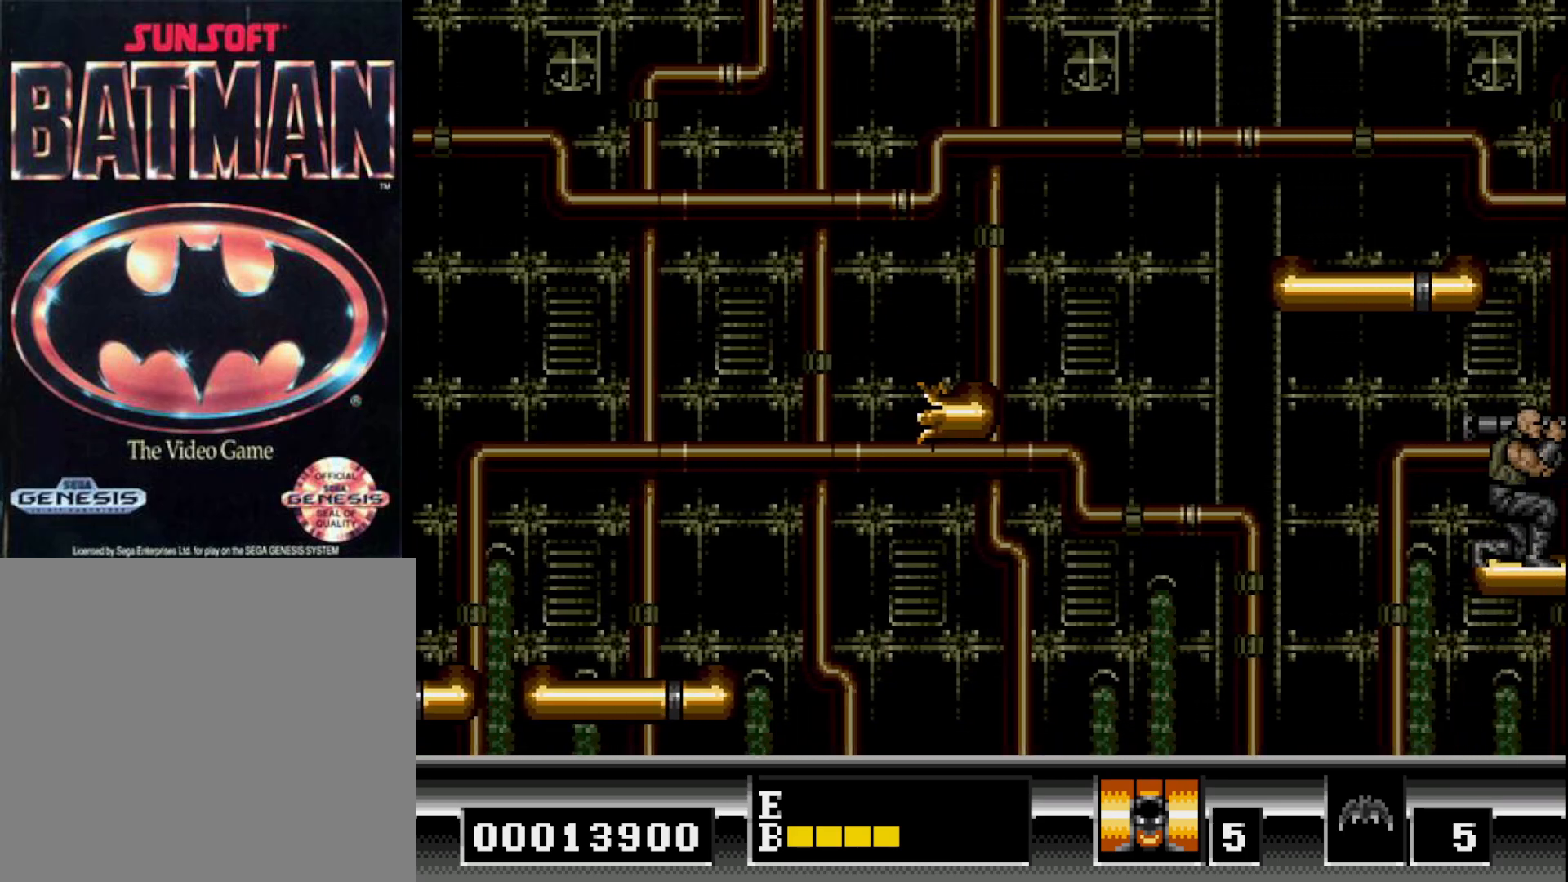
{"buttons": [], "right_stick": "center", "events": []}
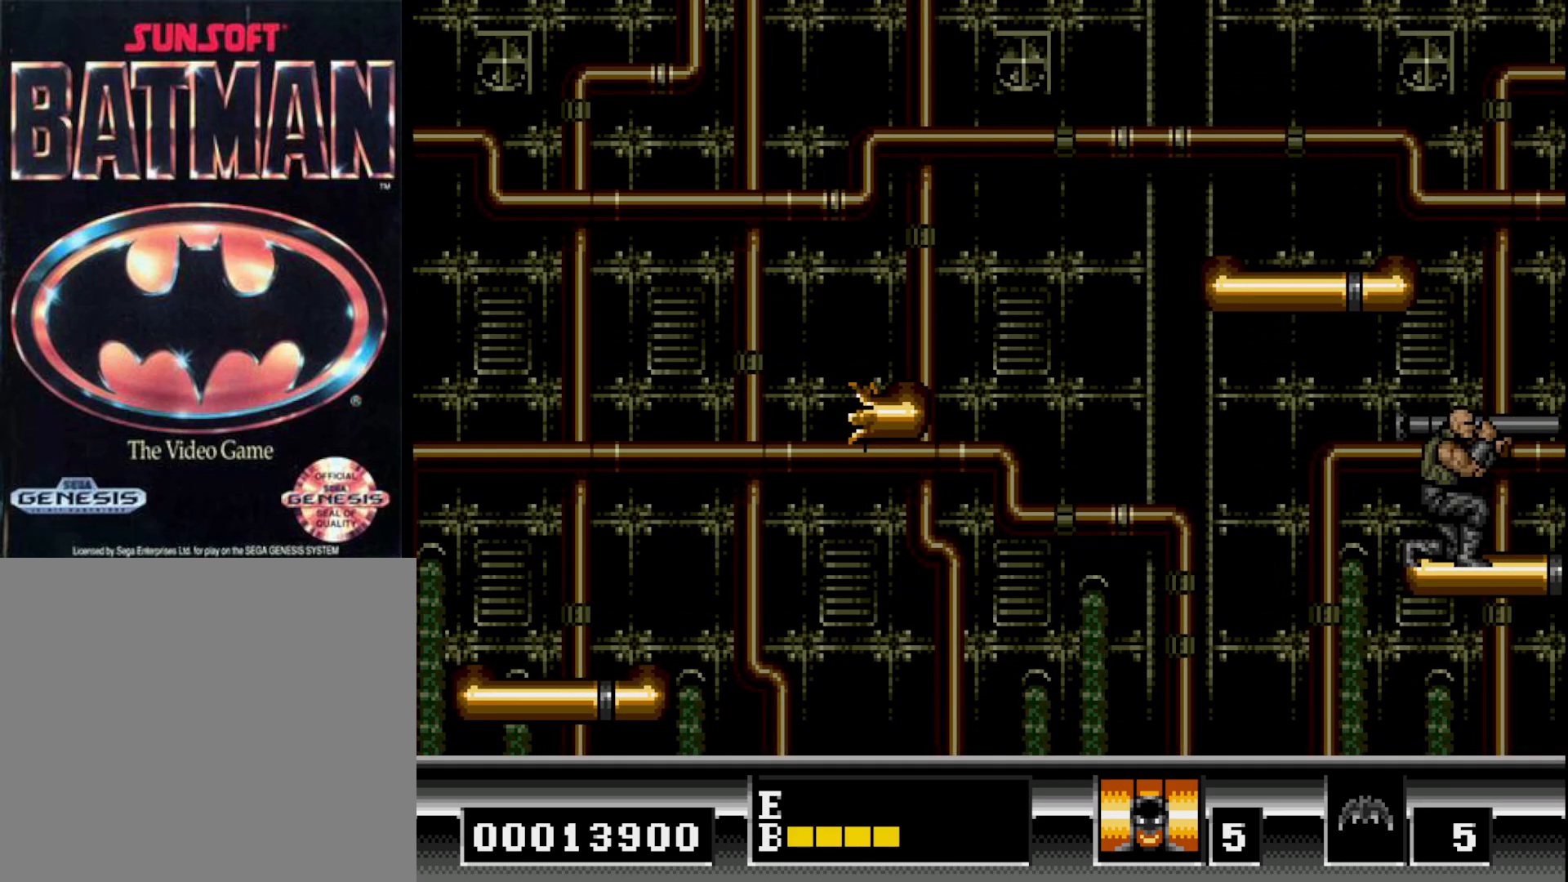
{"buttons": [], "right_stick": "center", "events": []}
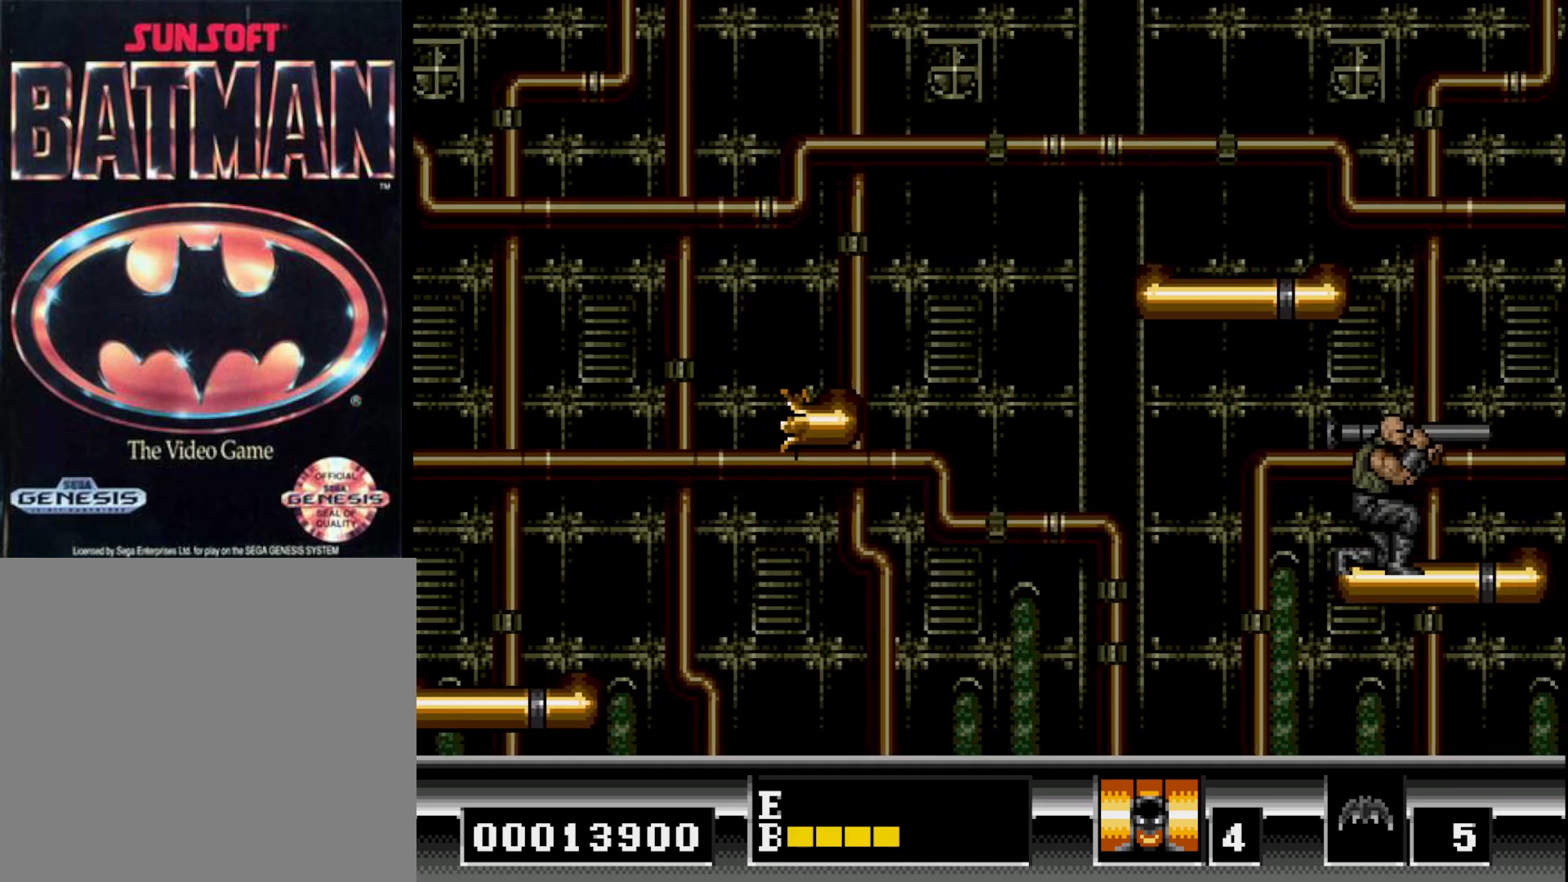
{"buttons": ["DPAD_RIGHT"], "right_stick": "center", "events": [[217, "DPAD_RIGHT", "down"]]}
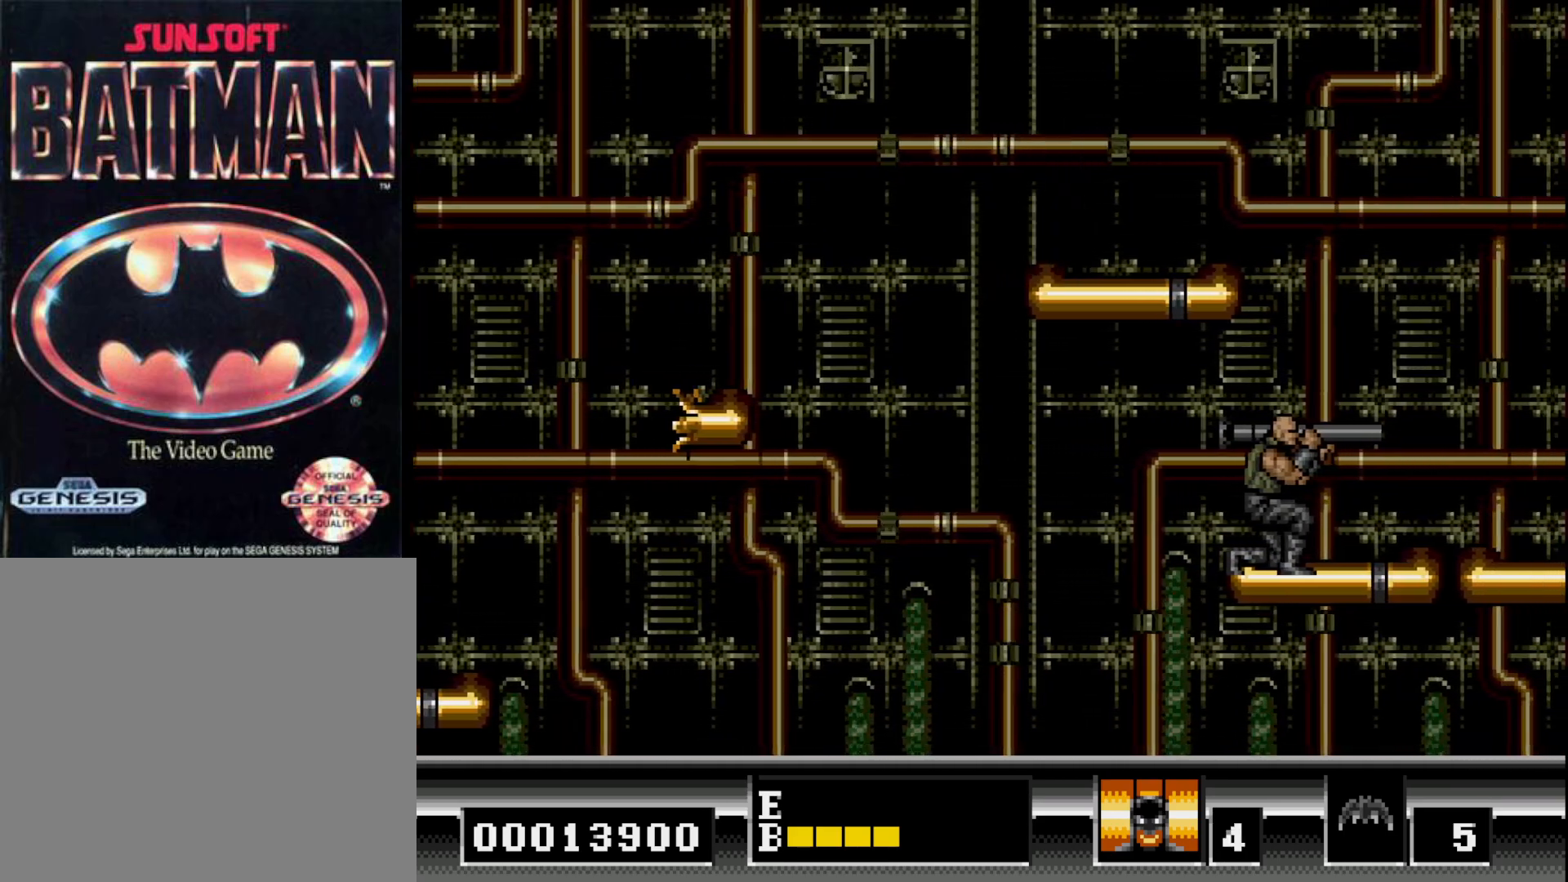
{"buttons": ["DPAD_RIGHT"], "right_stick": "center", "events": []}
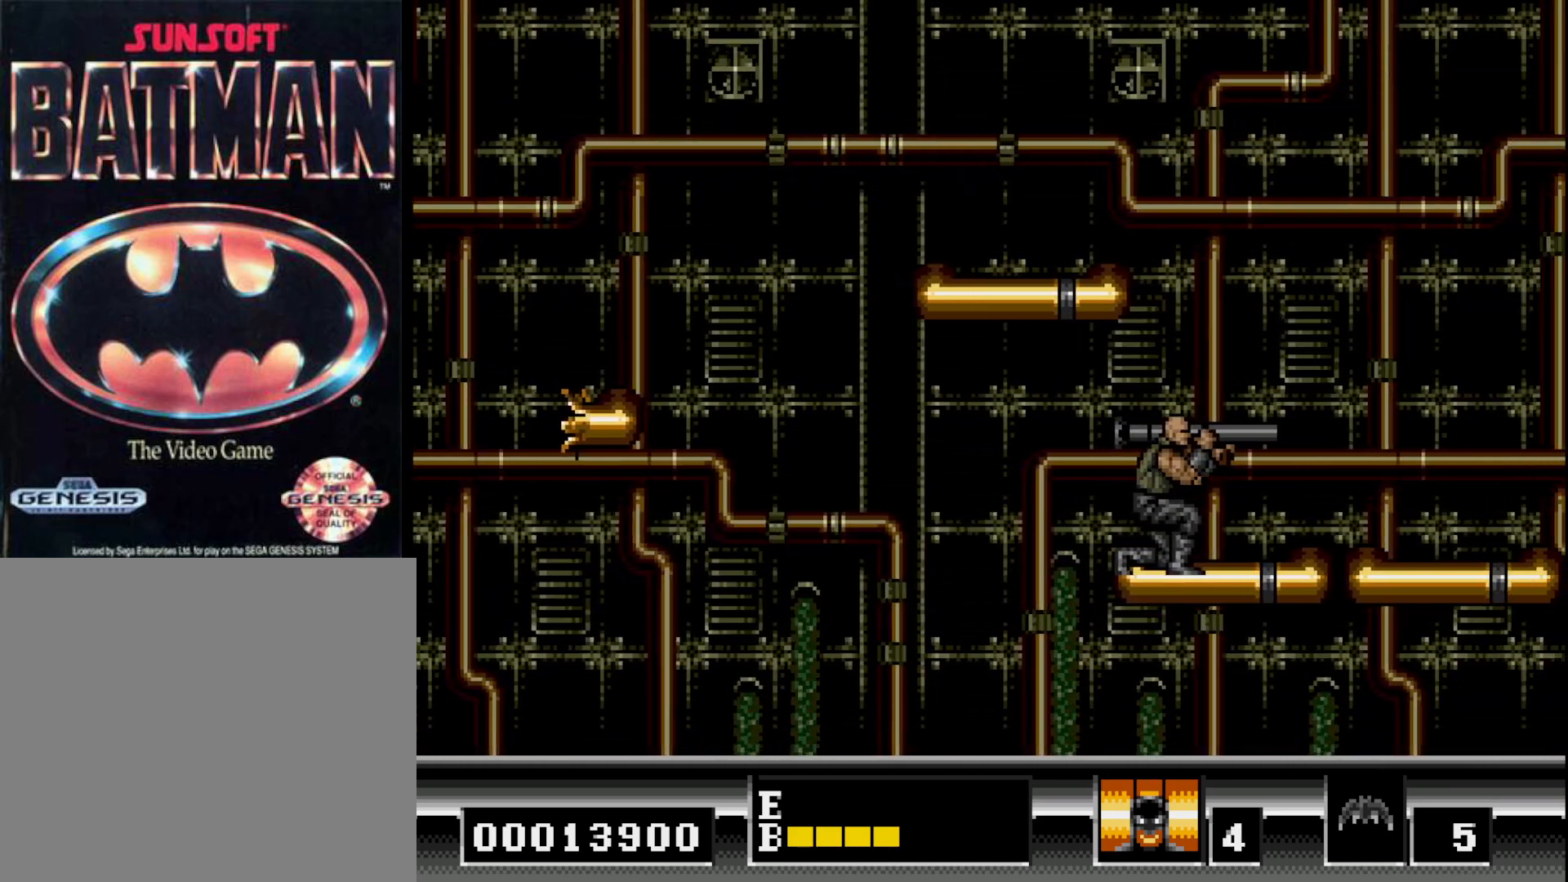
{"buttons": ["DPAD_RIGHT"], "right_stick": "center", "events": [[233, "B", "down"], [383, "B", "up"]]}
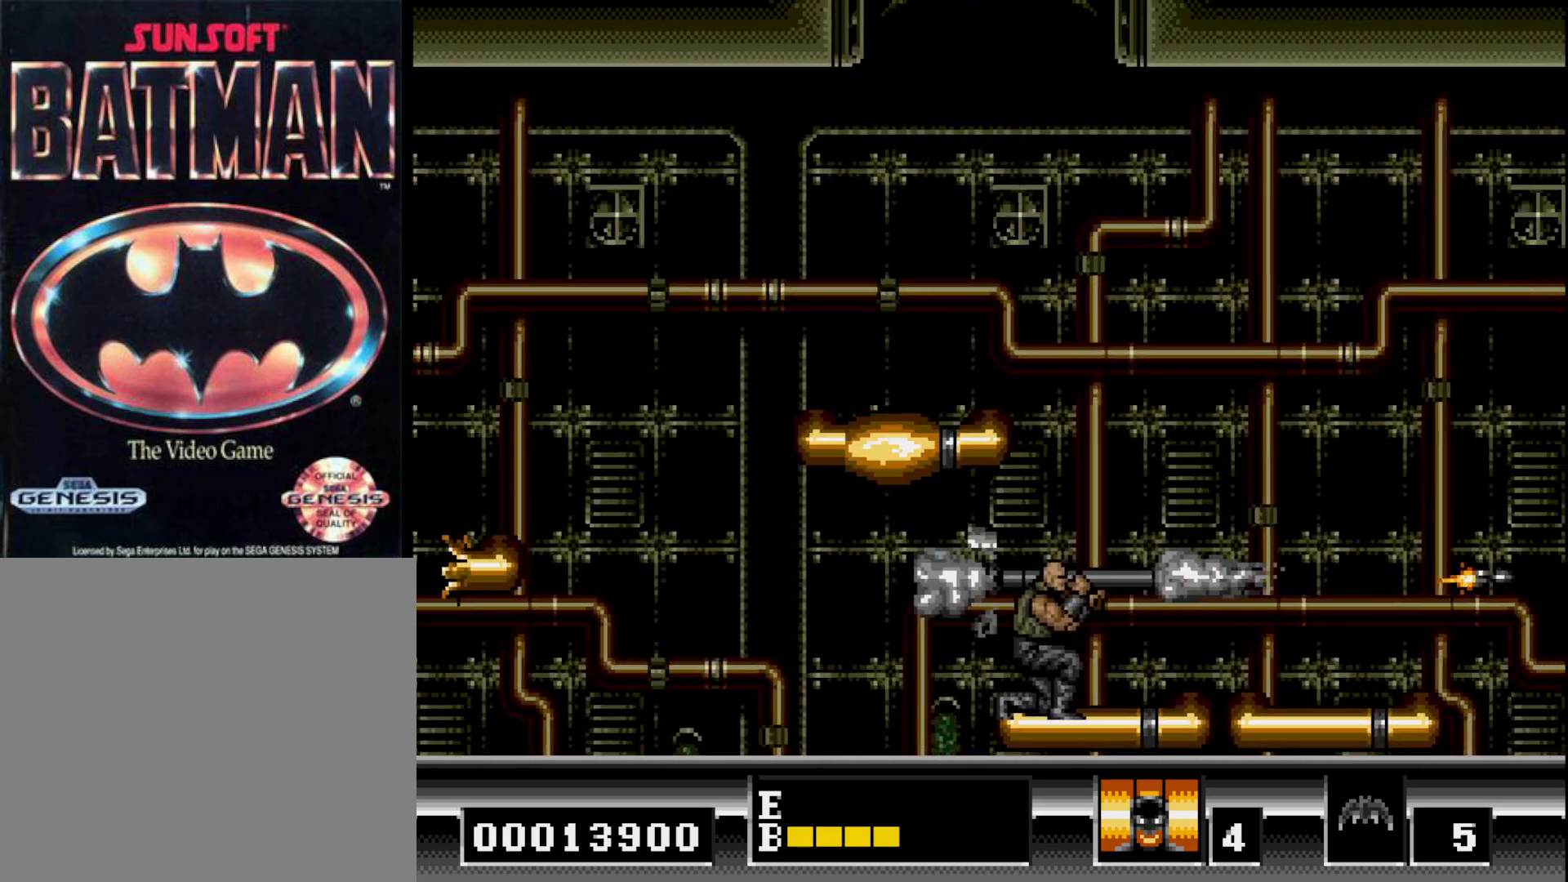
{"buttons": ["DPAD_RIGHT"], "right_stick": "center", "events": []}
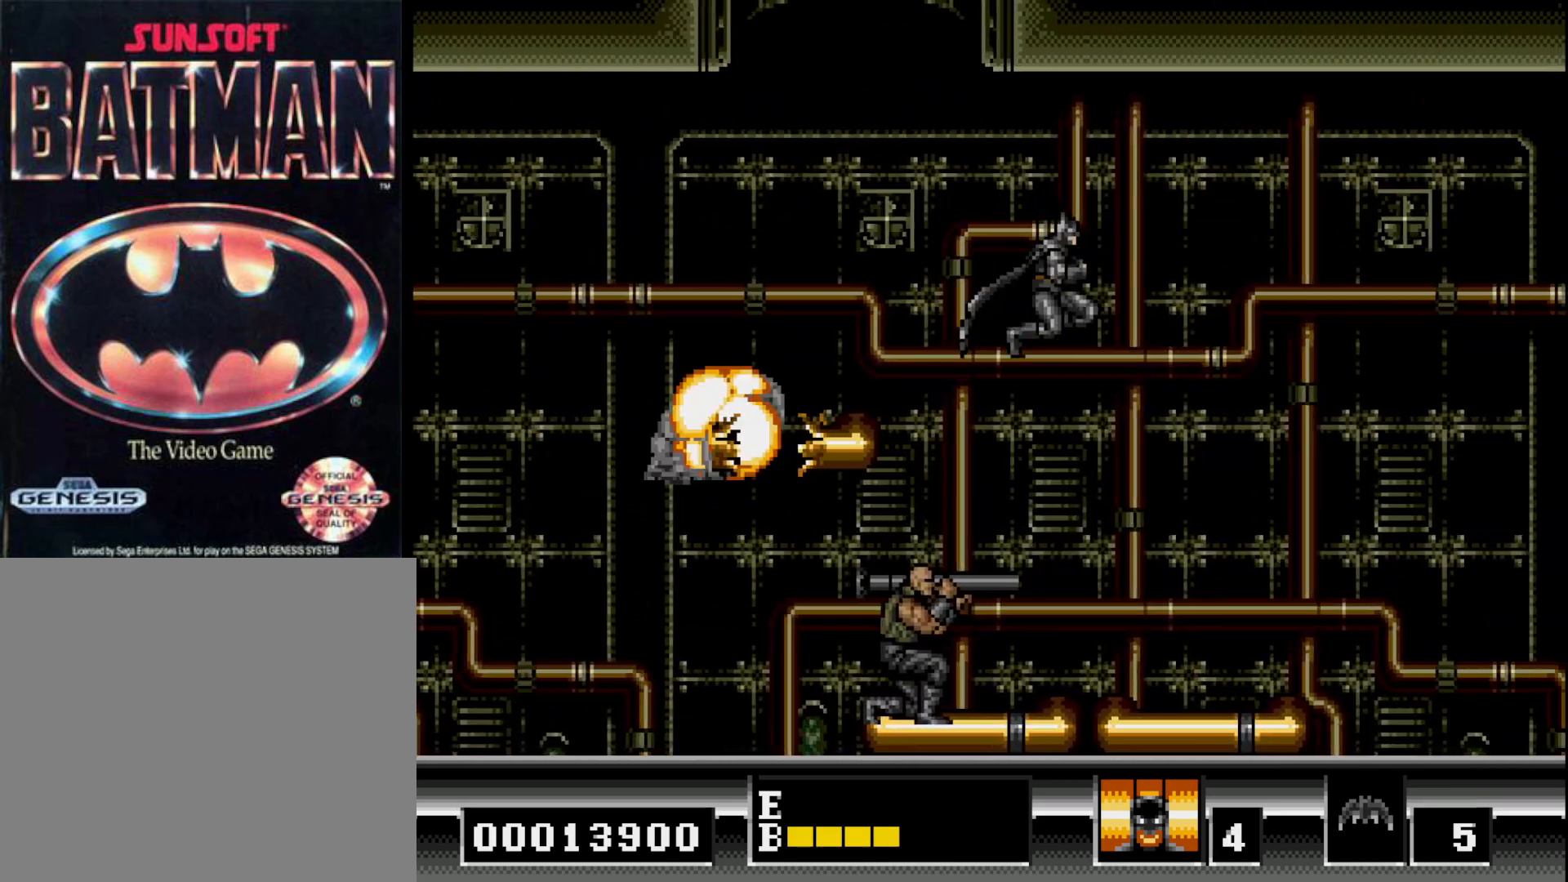
{"buttons": ["DPAD_LEFT"], "right_stick": "center", "events": [[117, "DPAD_RIGHT", "up"], [267, "DPAD_LEFT", "down"]]}
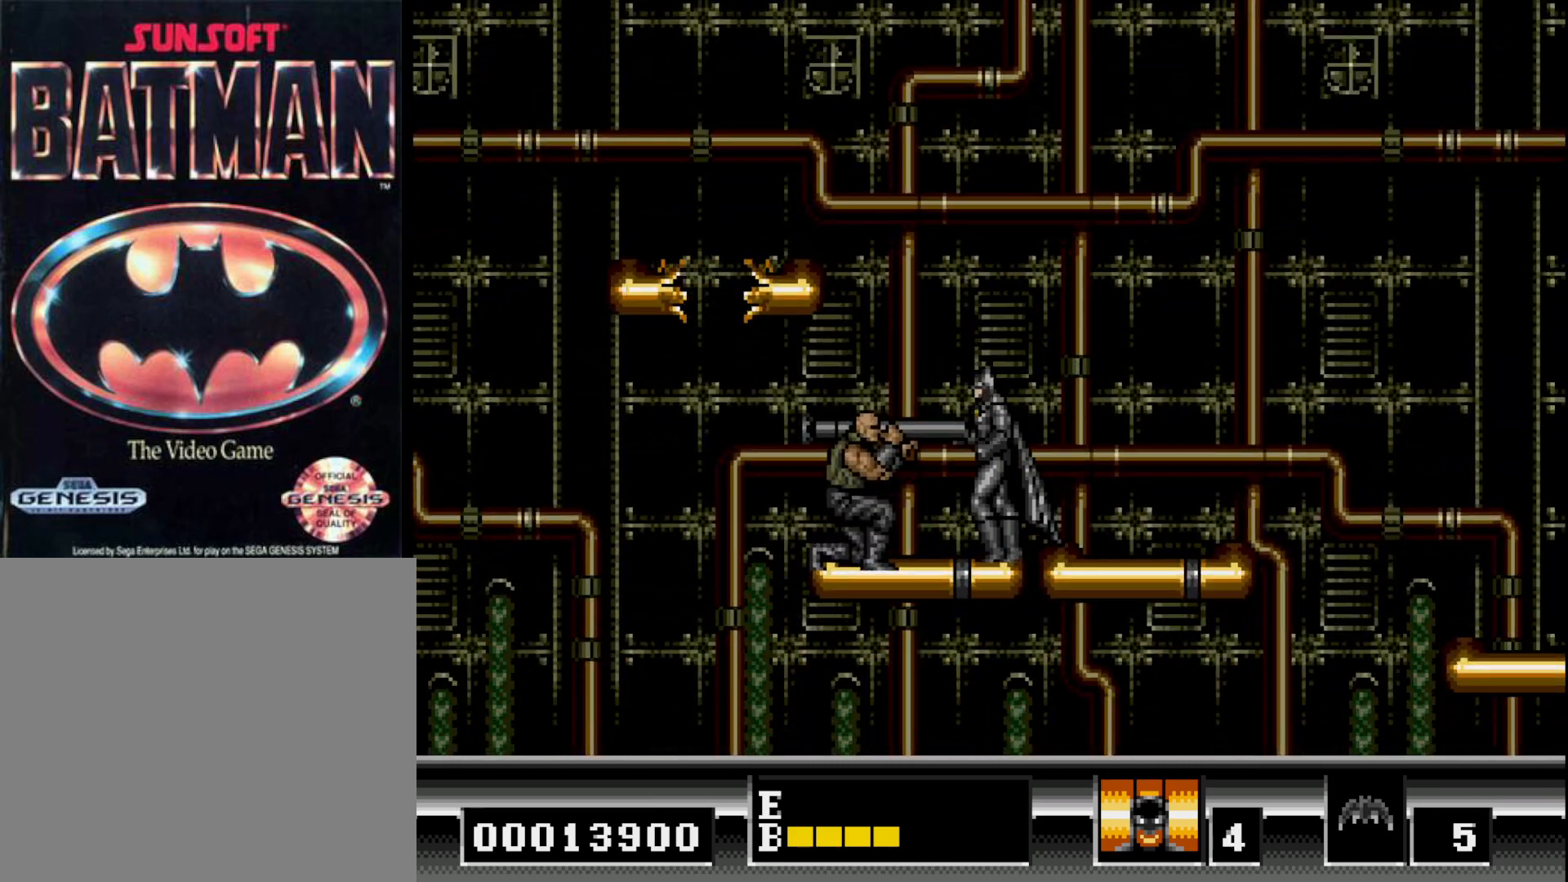
{"buttons": ["A", "DPAD_DOWN"], "right_stick": "center", "events": [[33, "DPAD_DOWN", "down"], [33, "DPAD_LEFT", "up"], [83, "A", "down"], [200, "A", "up"], [283, "A", "down"], [367, "A", "up"], [467, "A", "down"]]}
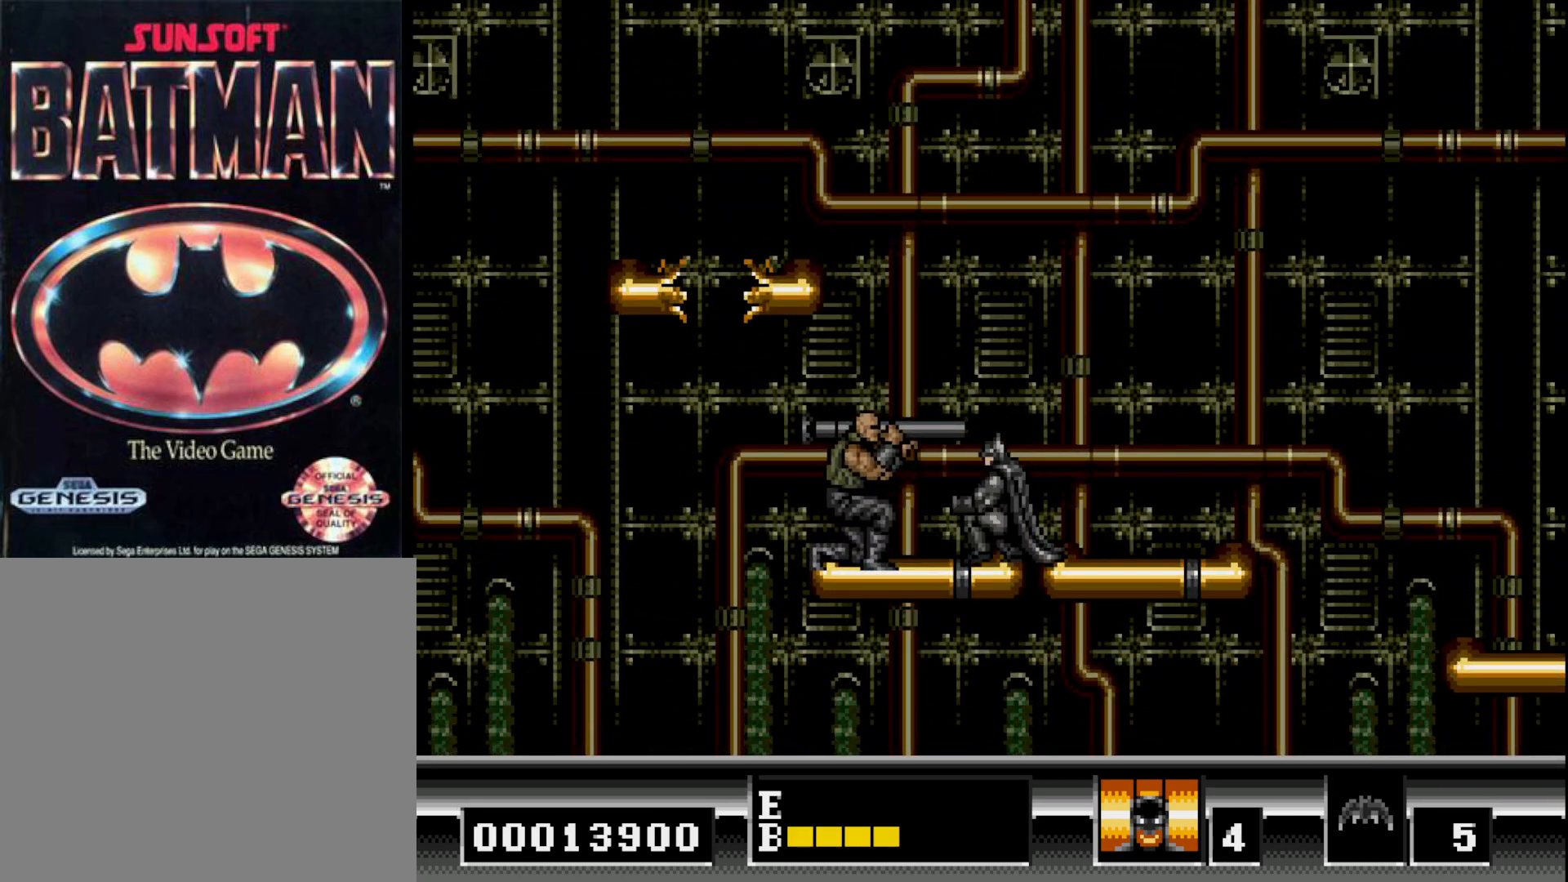
{"buttons": ["A", "DPAD_DOWN"], "right_stick": "center", "events": [[50, "A", "up"], [150, "DPAD_DOWN", "up"], [233, "DPAD_LEFT", "down"], [350, "DPAD_DOWN", "down"], [350, "DPAD_LEFT", "up"], [383, "A", "down"]]}
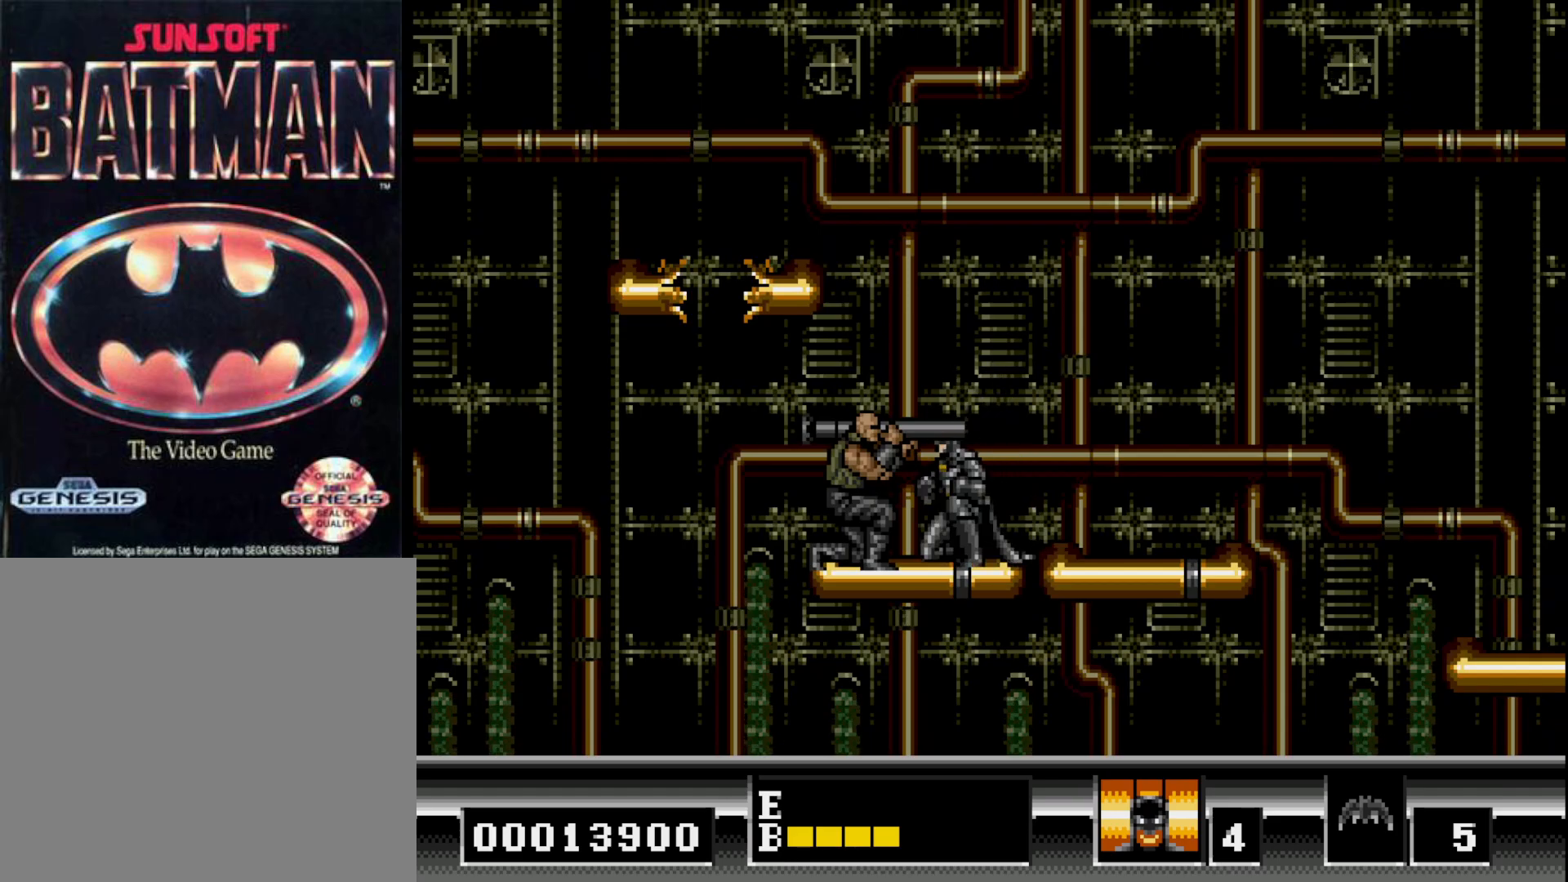
{"buttons": ["DPAD_DOWN"], "right_stick": "center", "events": [[17, "A", "up"], [67, "A", "down"], [150, "A", "up"], [233, "A", "down"], [300, "A", "up"], [367, "A", "down"], [450, "A", "up"]]}
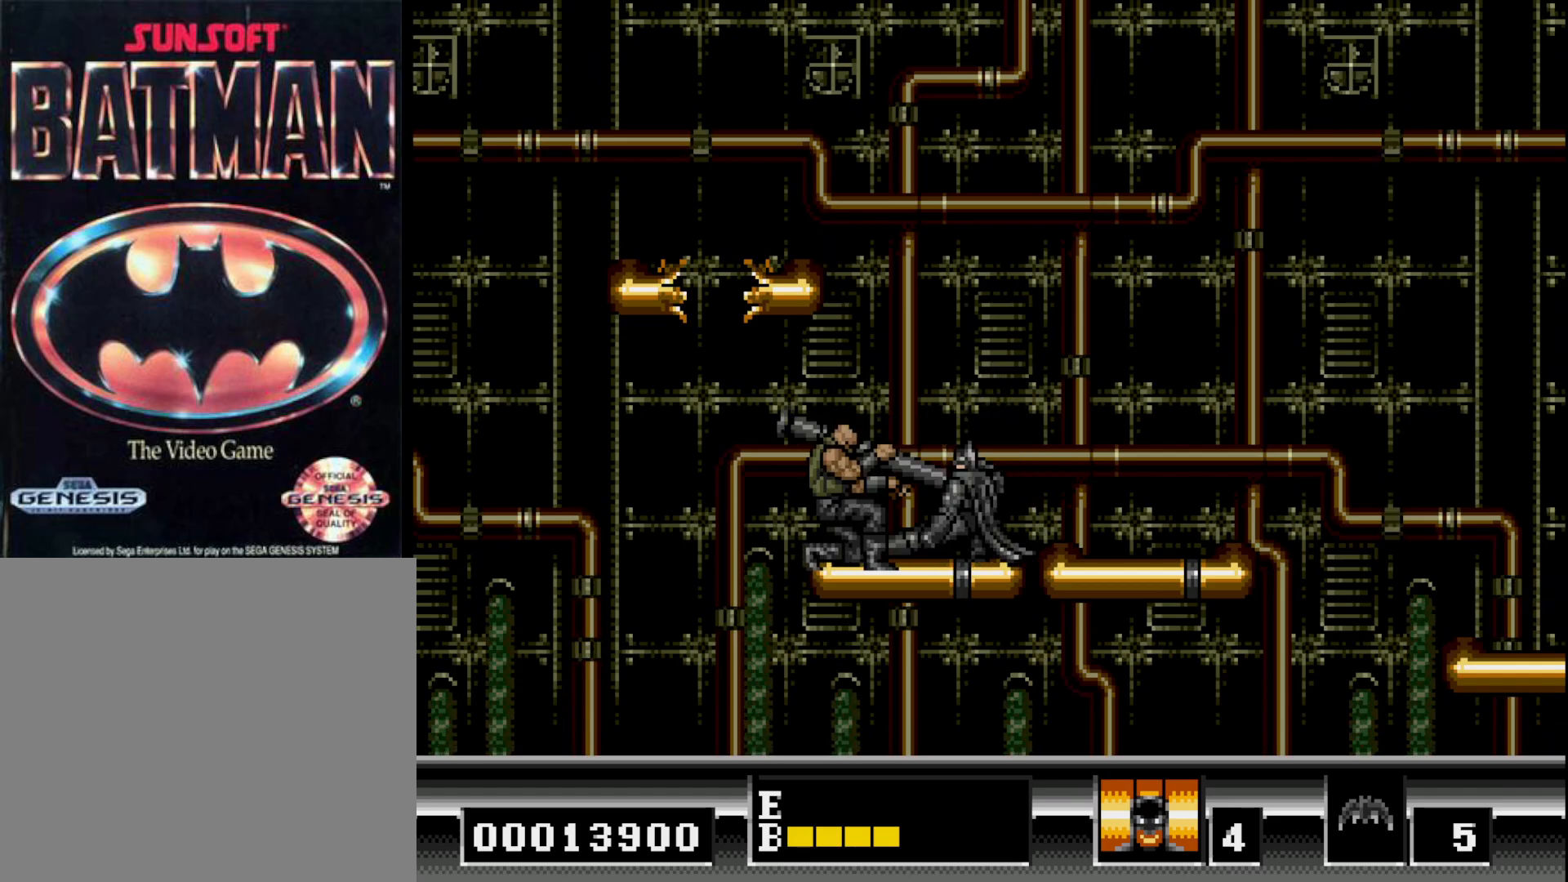
{"buttons": ["DPAD_DOWN"], "right_stick": "center", "events": [[17, "A", "down"], [83, "A", "up"], [150, "A", "down"], [217, "A", "up"], [300, "A", "down"], [367, "A", "up"], [433, "A", "down"], [500, "A", "up"]]}
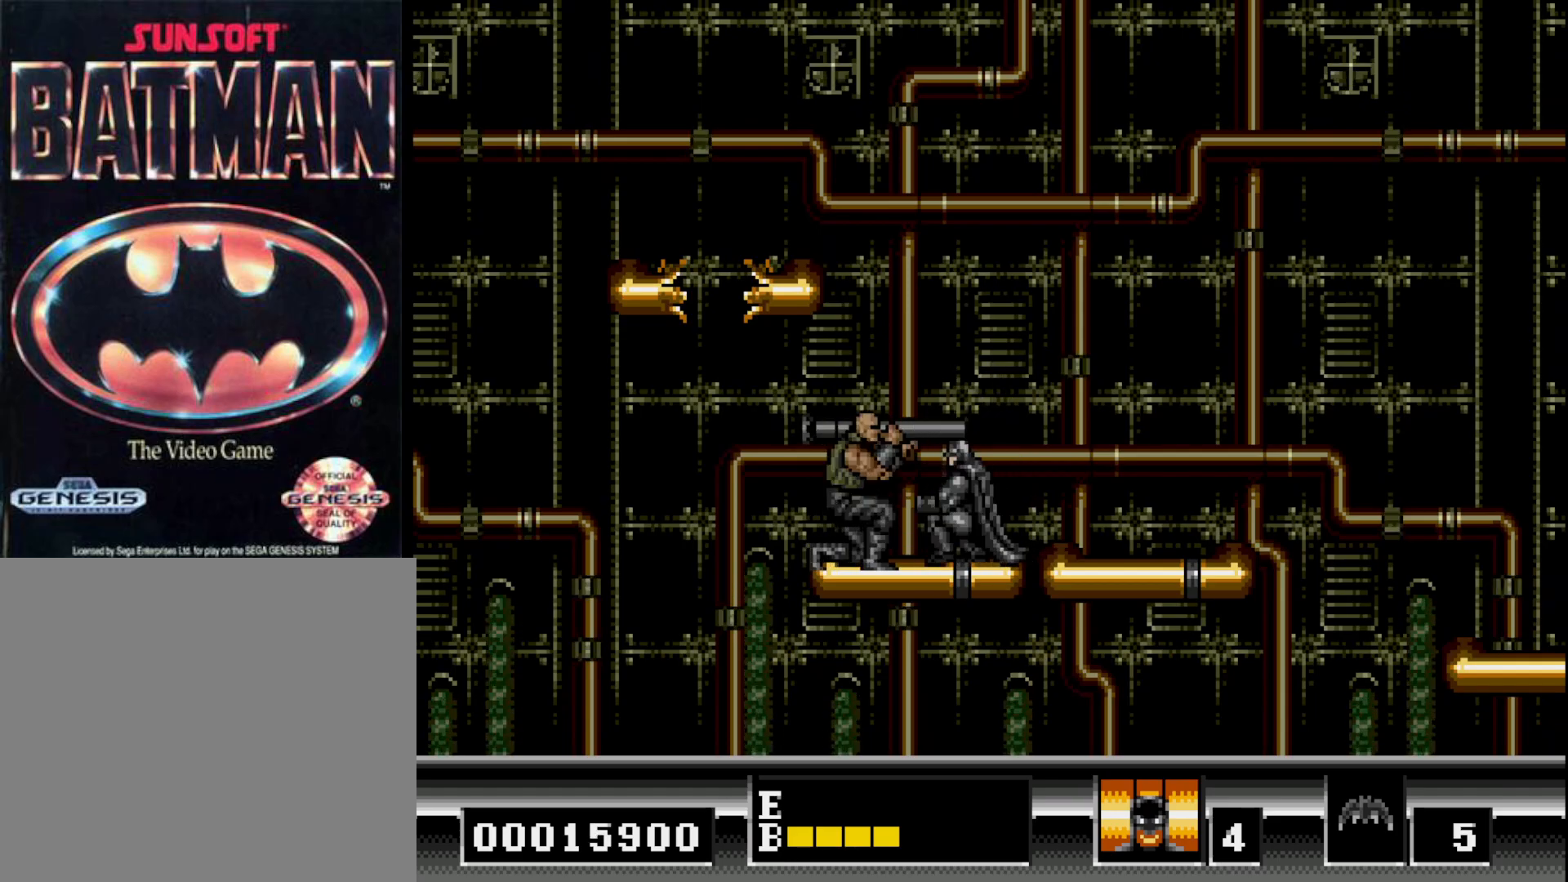
{"buttons": ["DPAD_RIGHT"], "right_stick": "center", "events": [[67, "A", "down"], [133, "A", "up"], [200, "A", "down"], [267, "A", "up"], [367, "DPAD_DOWN", "up"], [467, "DPAD_RIGHT", "down"]]}
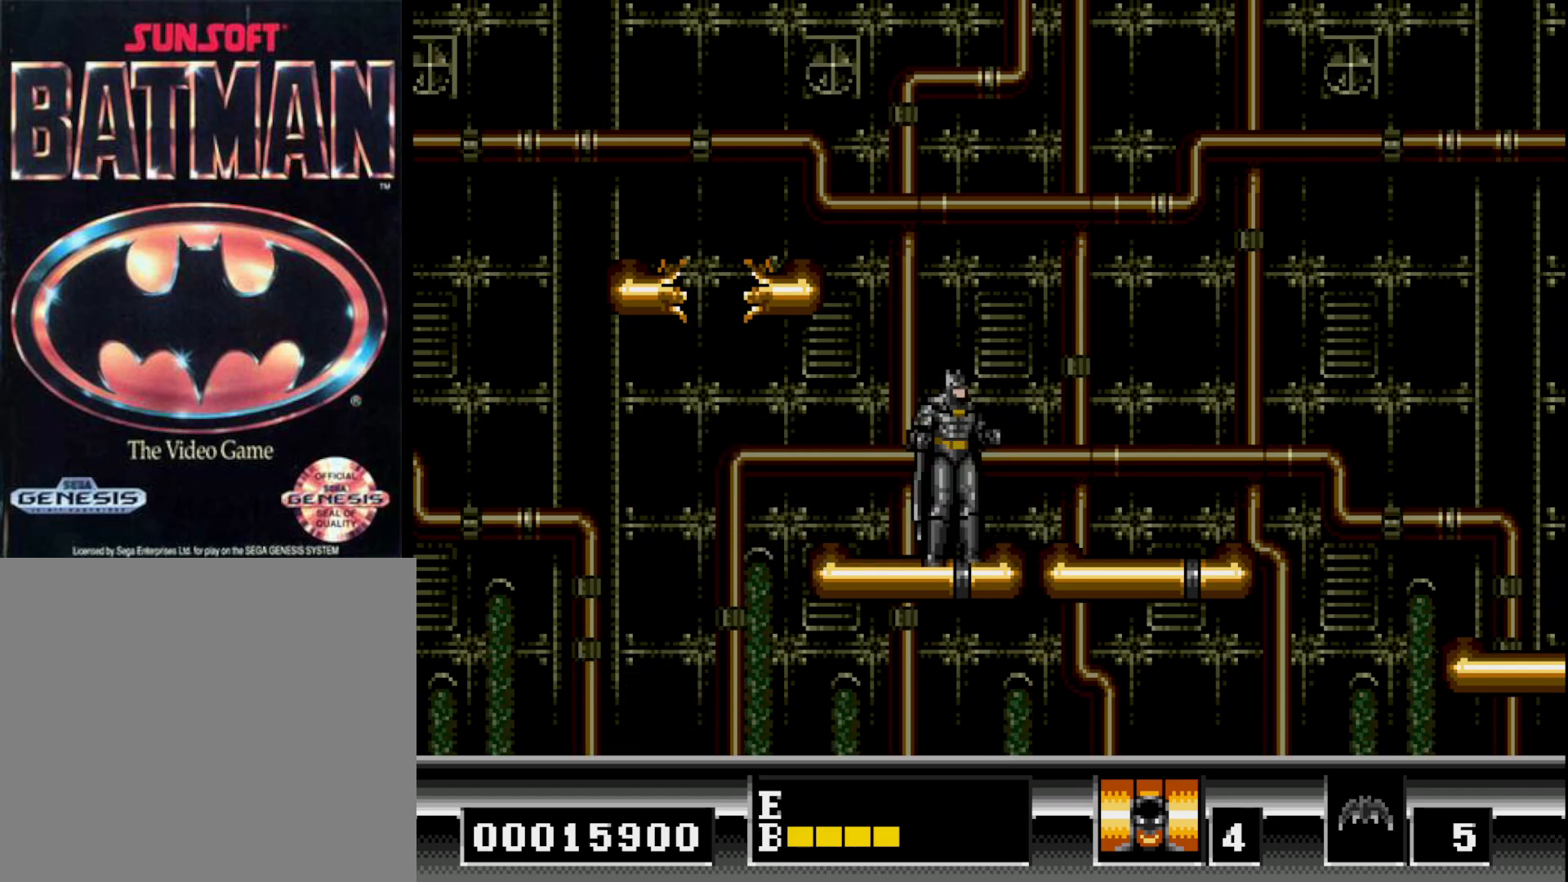
{"buttons": ["DPAD_RIGHT"], "right_stick": "center", "events": []}
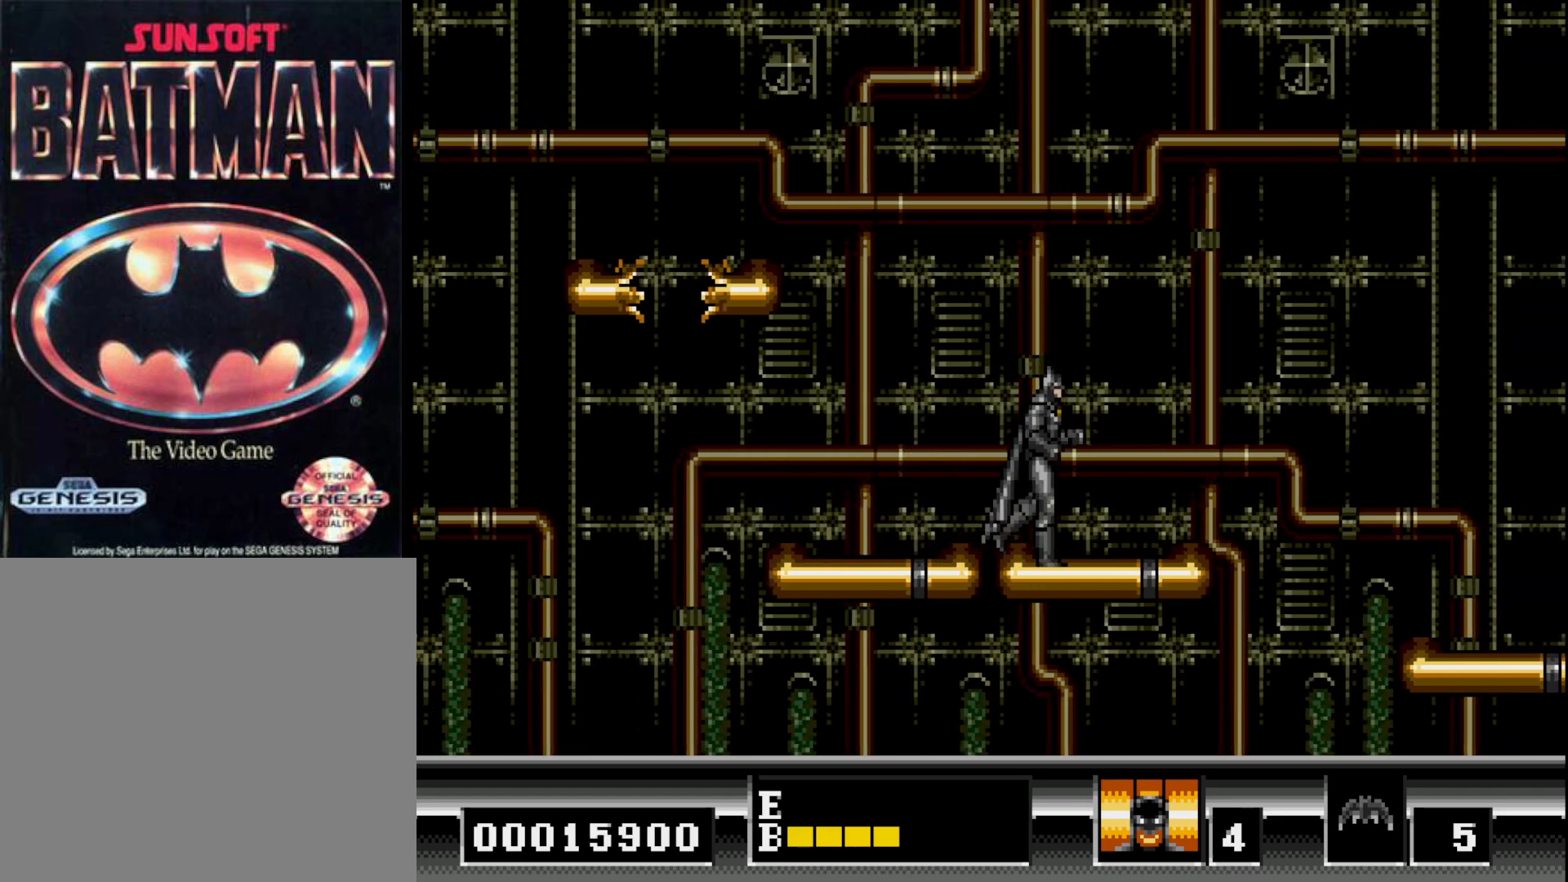
{"buttons": ["B", "DPAD_RIGHT"], "right_stick": "center", "events": [[400, "B", "down"]]}
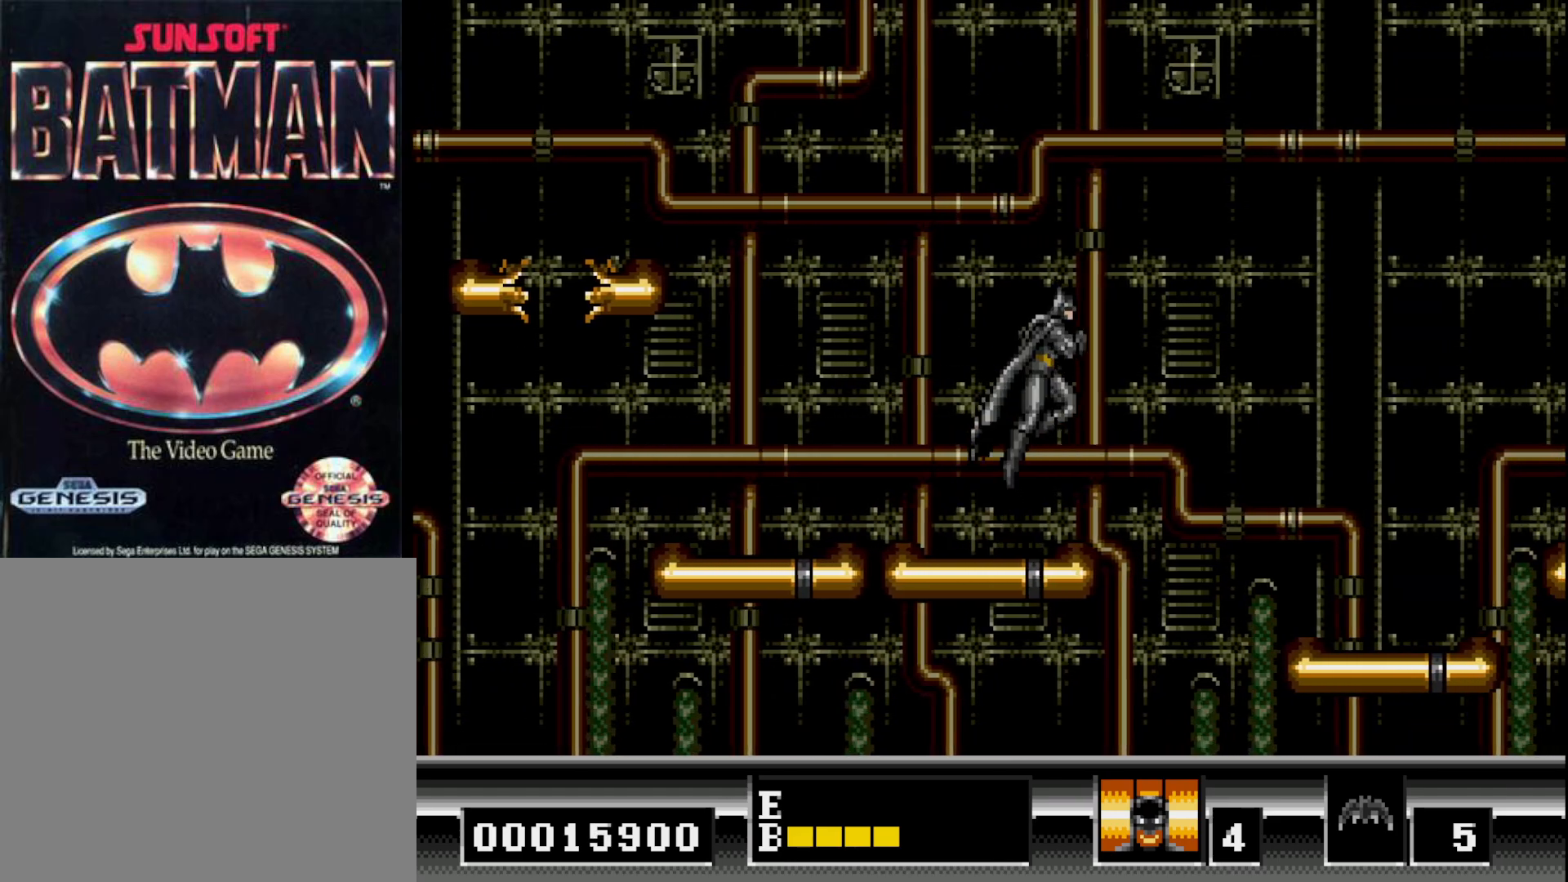
{"buttons": ["DPAD_RIGHT"], "right_stick": "center", "events": [[117, "B", "up"], [217, "B", "down"], [300, "B", "up"]]}
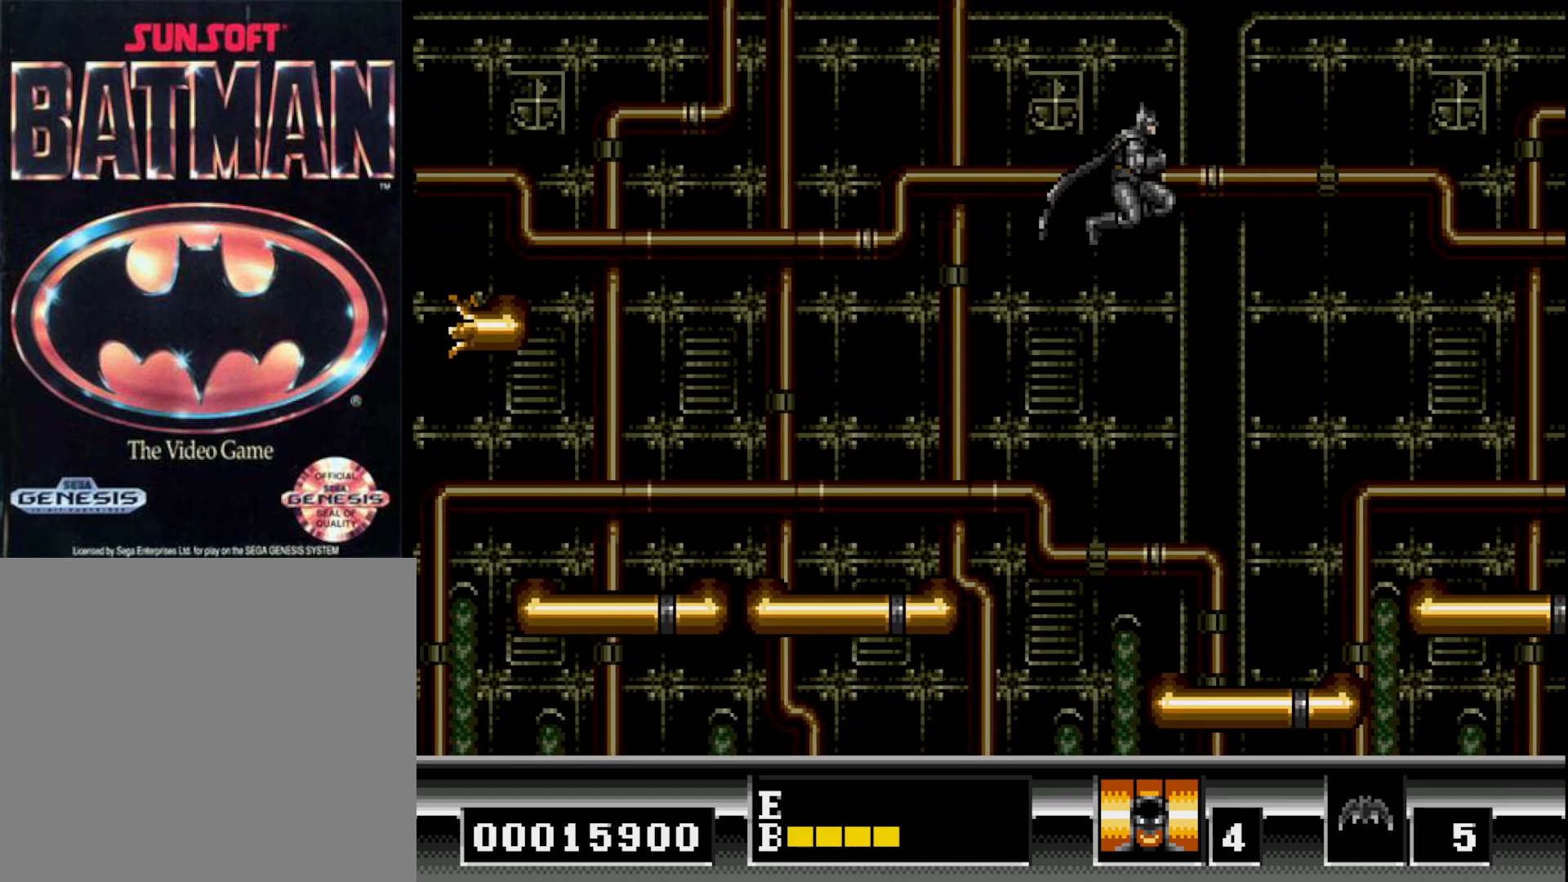
{"buttons": ["DPAD_LEFT"], "right_stick": "center", "events": [[183, "DPAD_RIGHT", "up"], [300, "DPAD_LEFT", "down"]]}